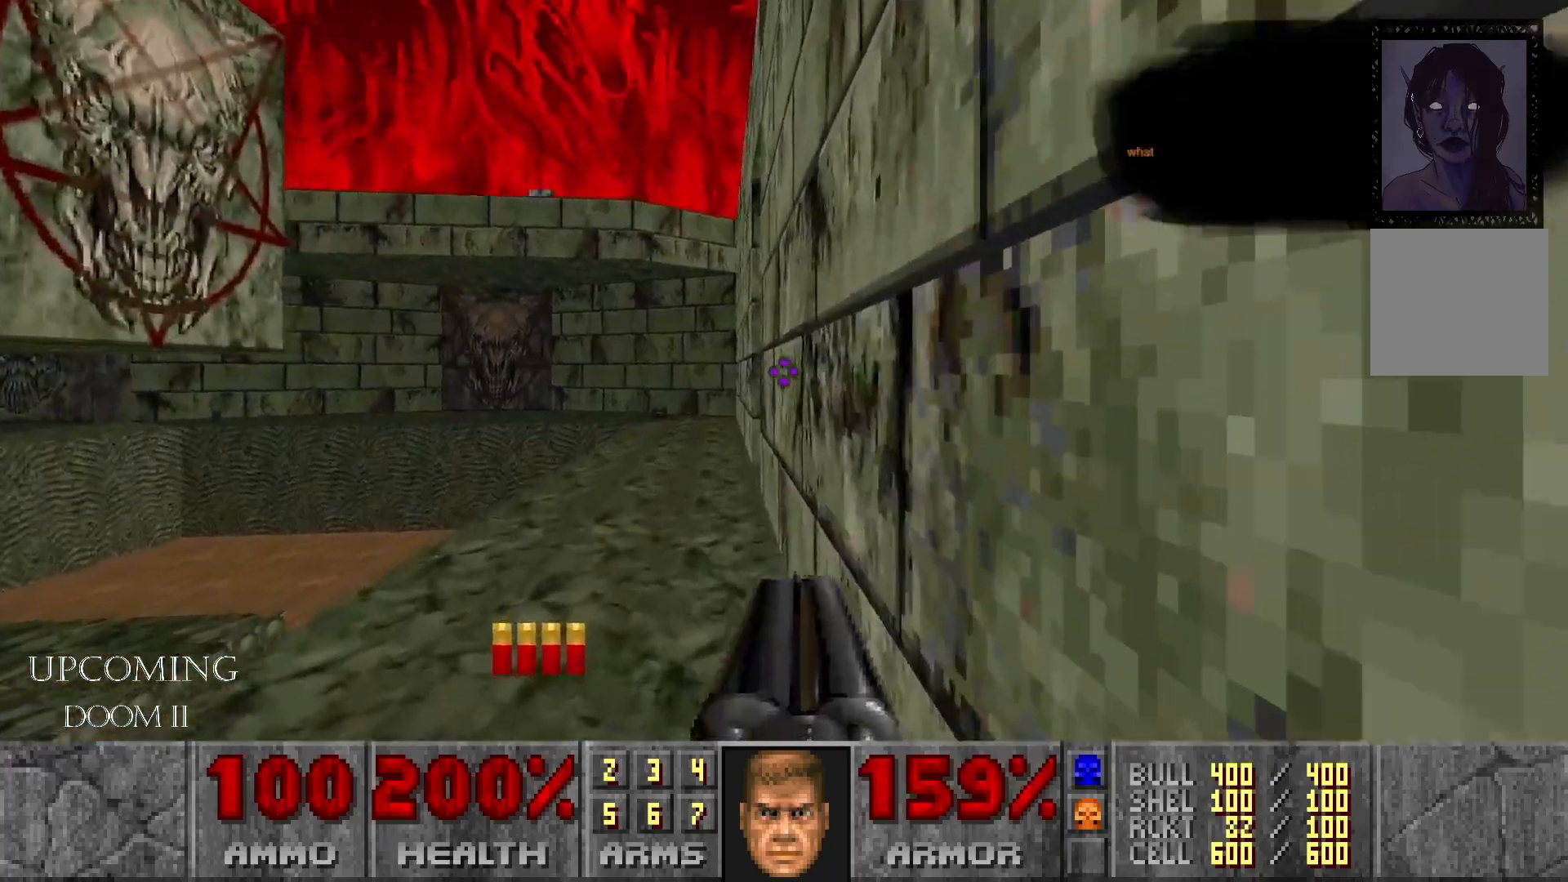
Gameplay with a controller (Xbox layout); each line is a JSON object with the inputs held at the frame after it (dt_ms = milliseconds from this image to that frame). "events" lists button and stick changes between this image and that frame as [ms after this image, input, new state], when the widget could be followed in between. Not read: L3 R3.
{"dt_ms": 500, "buttons": [], "left_stick": "center", "right_stick": "center", "events": [[283, "left_stick", "center"]]}
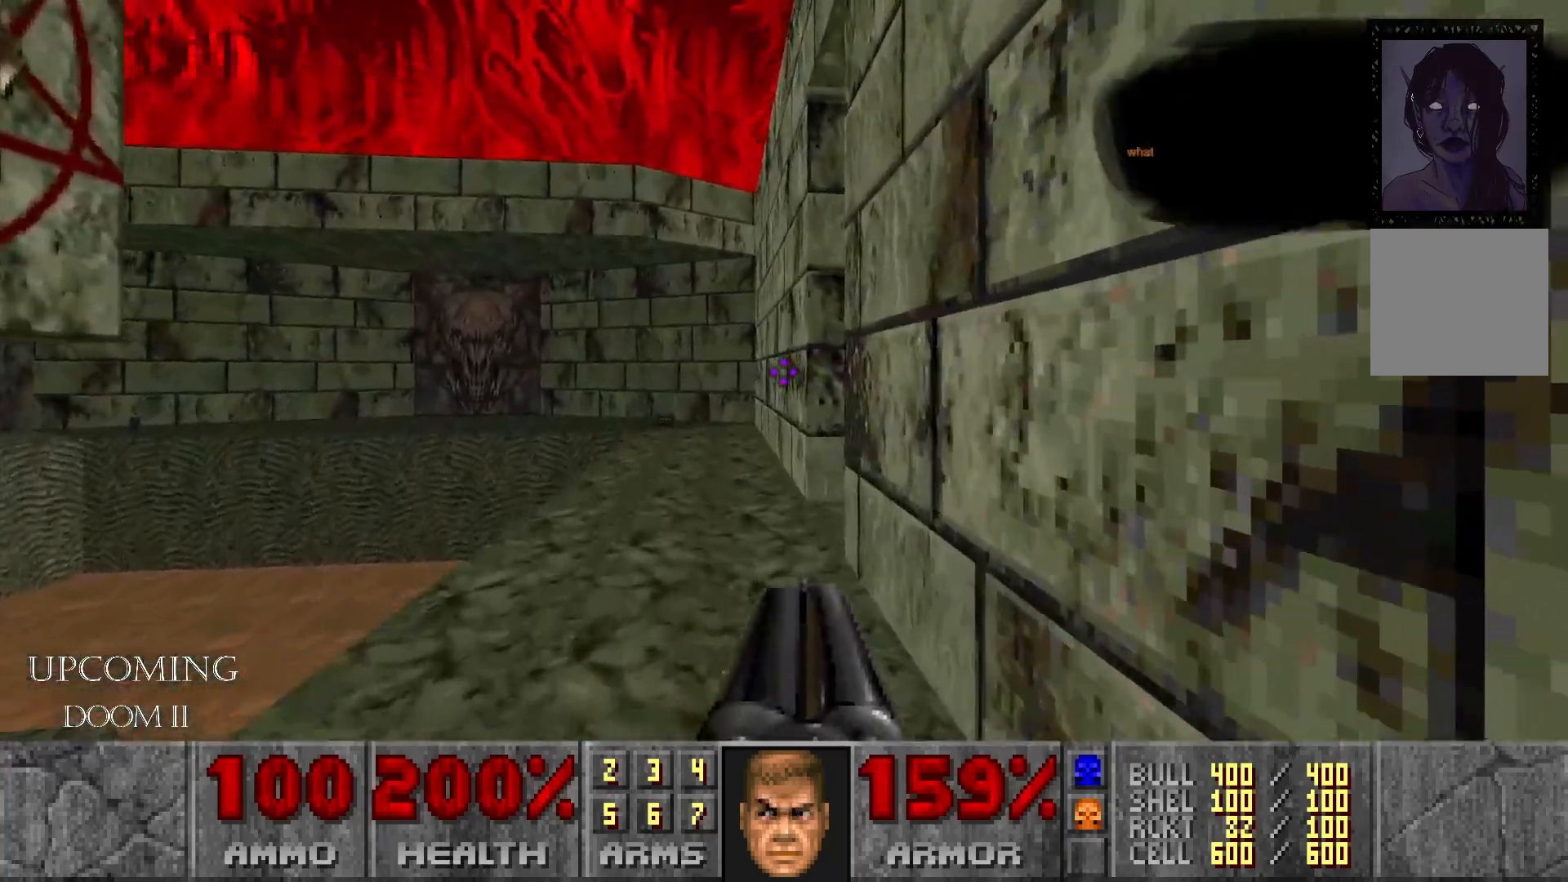
{"dt_ms": 500, "buttons": [], "left_stick": "center", "right_stick": "right", "events": [[17, "right_stick", "right"], [50, "left_stick", "up"], [367, "left_stick", "center"]]}
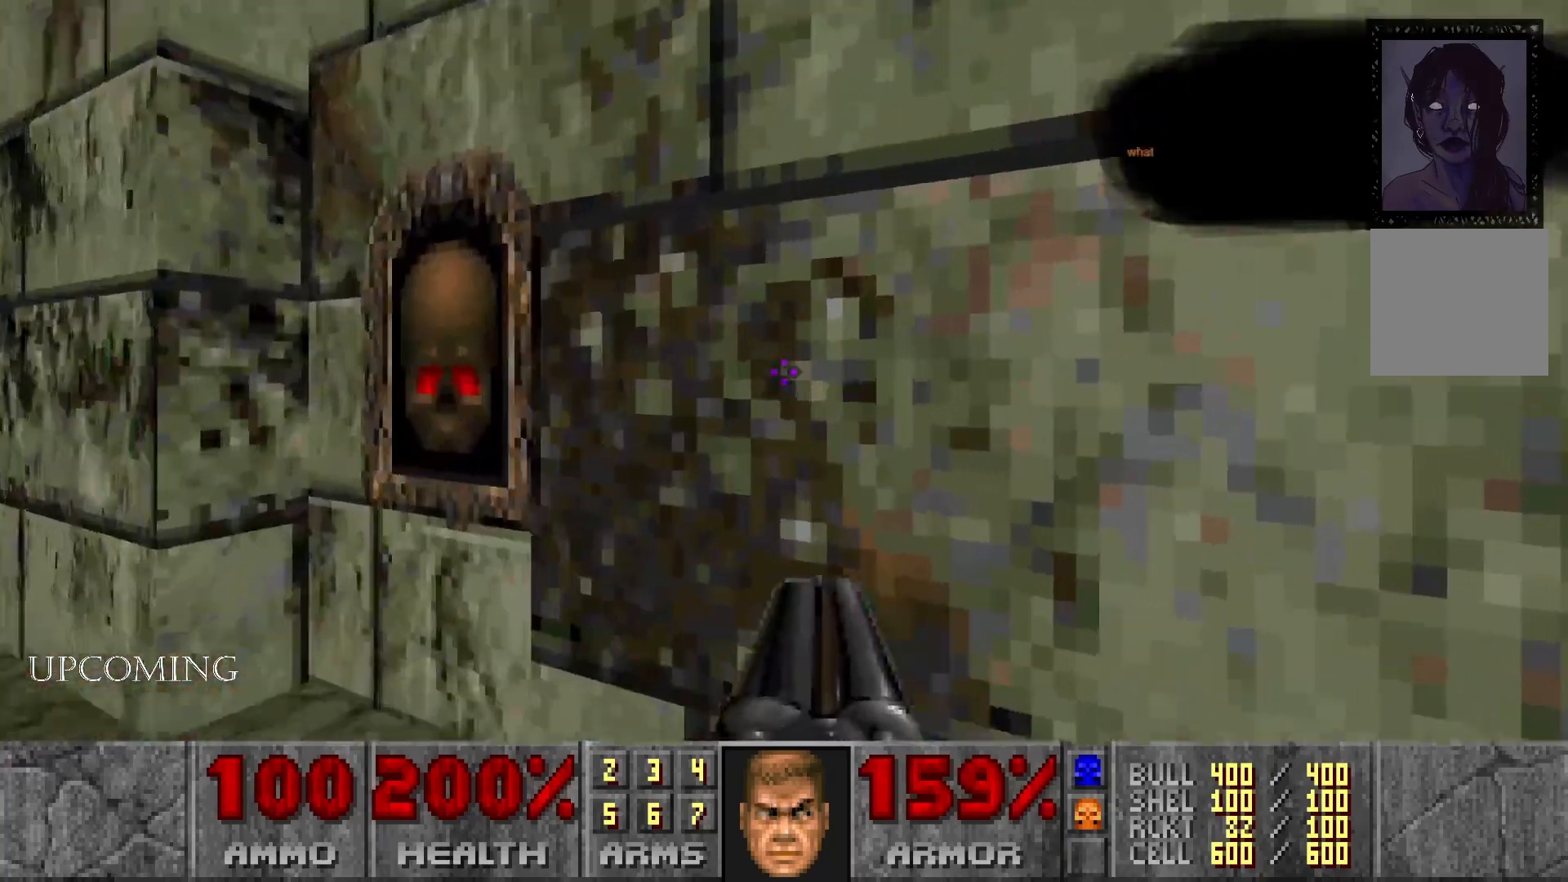
{"dt_ms": 500, "buttons": ["A"], "left_stick": "center", "right_stick": "center", "events": [[150, "left_stick", "up-left"], [267, "right_stick", "center"], [500, "A", "down"], [500, "left_stick", "center"]]}
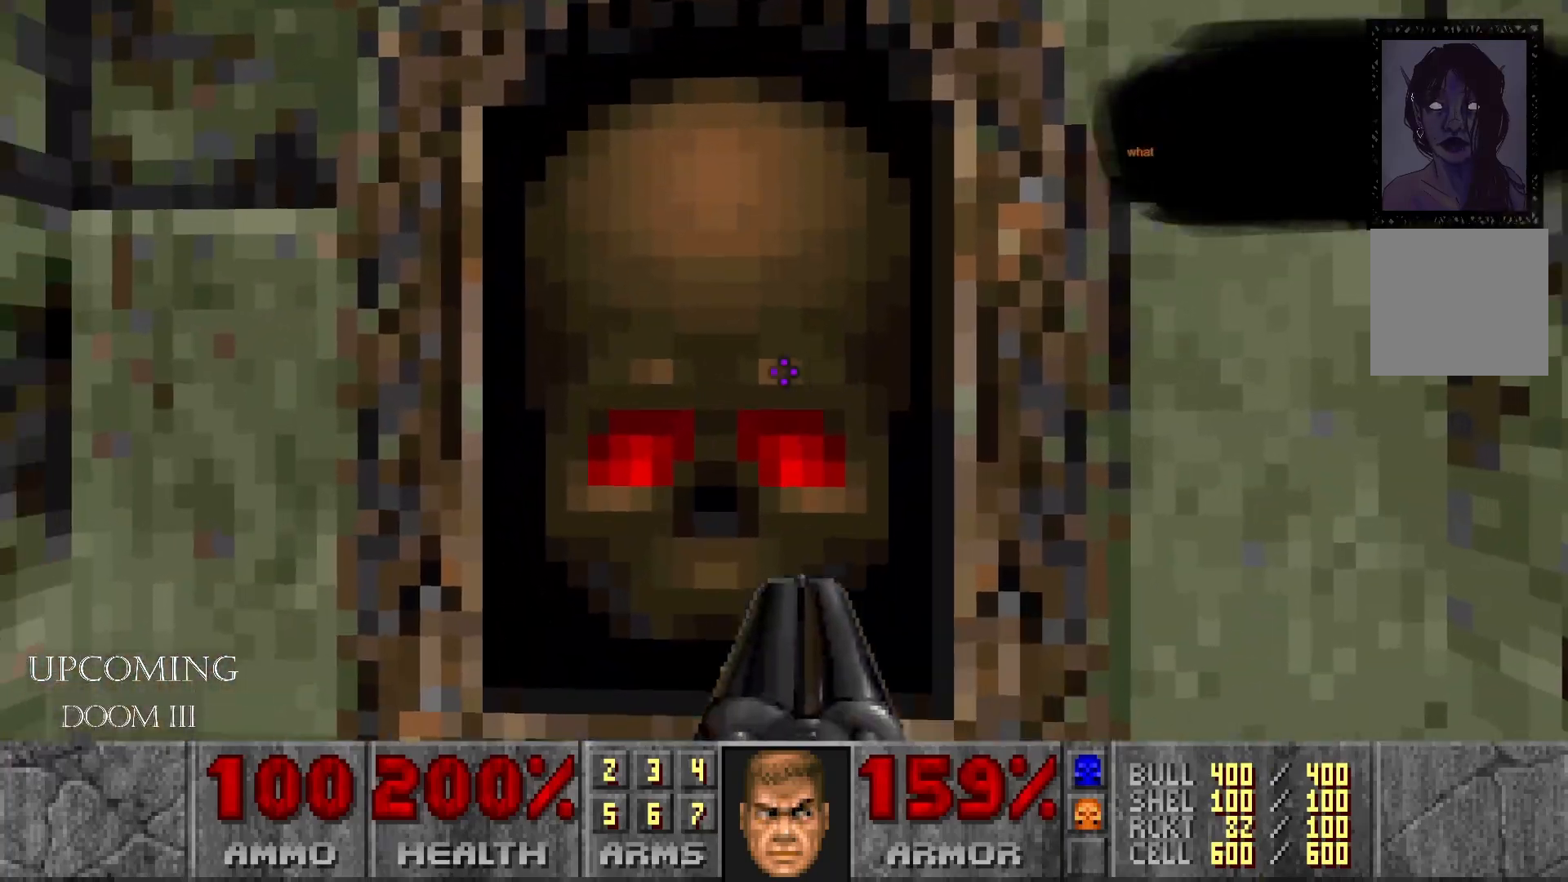
{"dt_ms": 500, "buttons": [], "left_stick": "right", "right_stick": "center", "events": [[200, "A", "up"], [300, "A", "down"], [333, "left_stick", "right"], [417, "A", "up"]]}
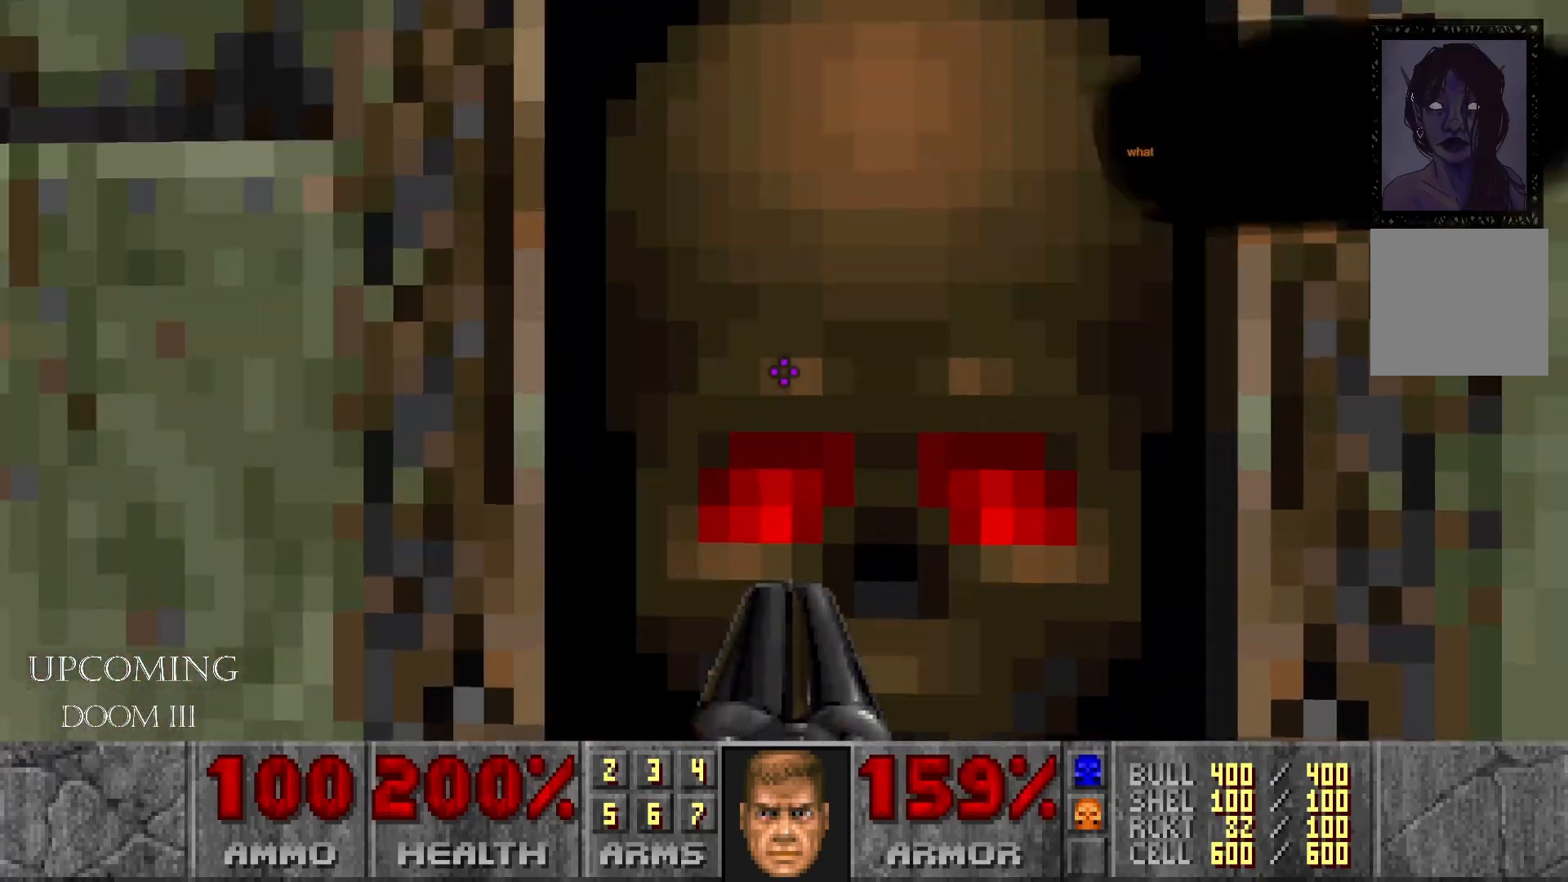
{"dt_ms": 500, "buttons": ["A"], "left_stick": "center", "right_stick": "center", "events": [[17, "A", "down"], [17, "left_stick", "up"], [133, "left_stick", "up-left"], [150, "A", "up"], [233, "A", "down"], [317, "left_stick", "center"]]}
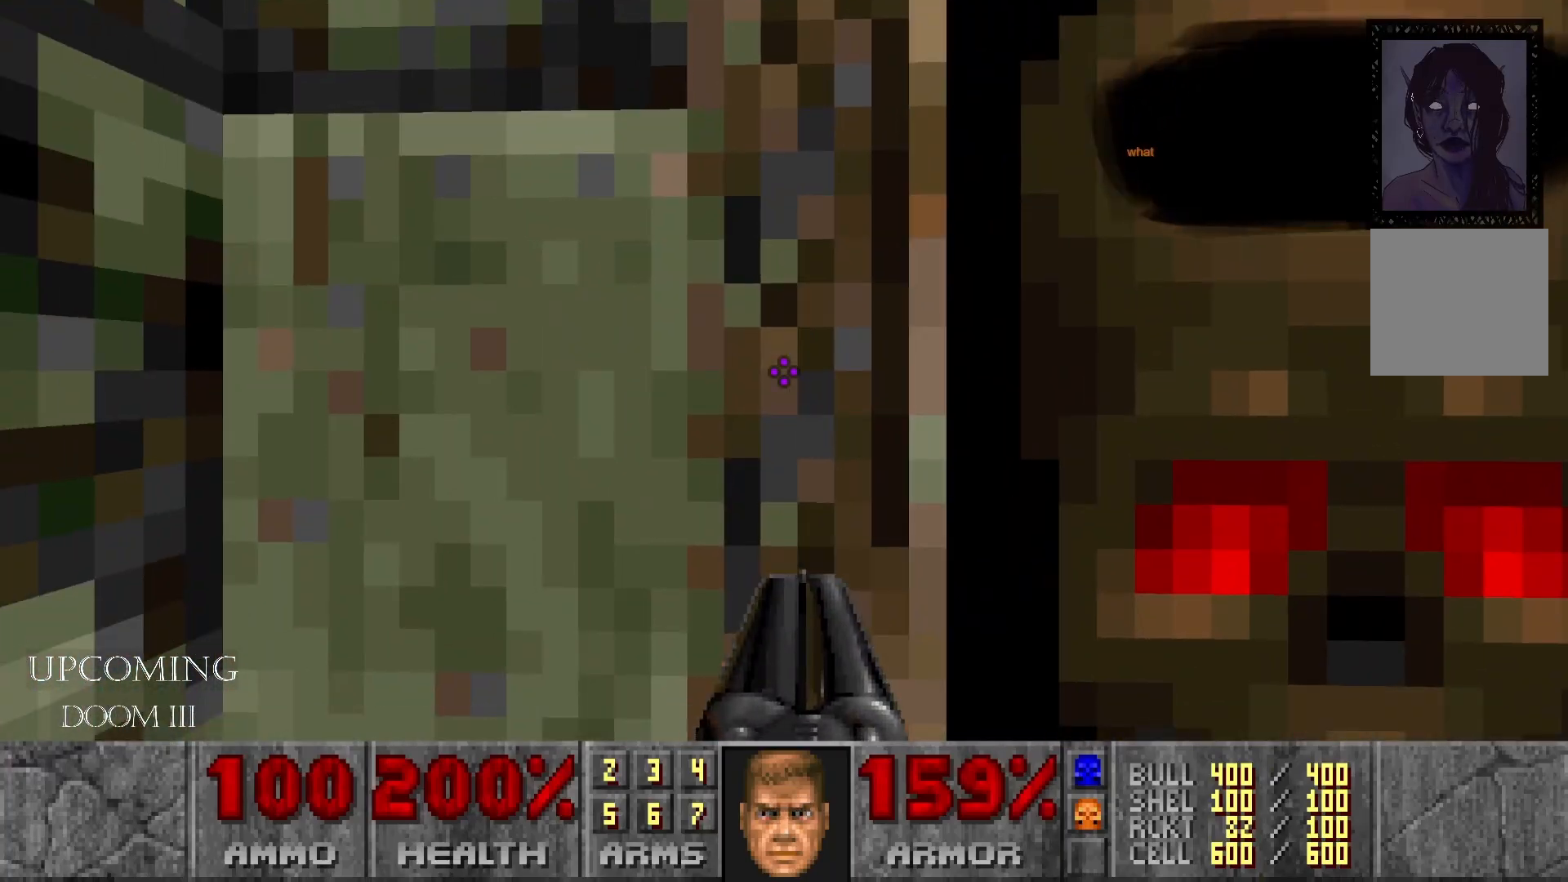
{"dt_ms": 1000, "buttons": ["A"], "left_stick": "up", "right_stick": "right"}
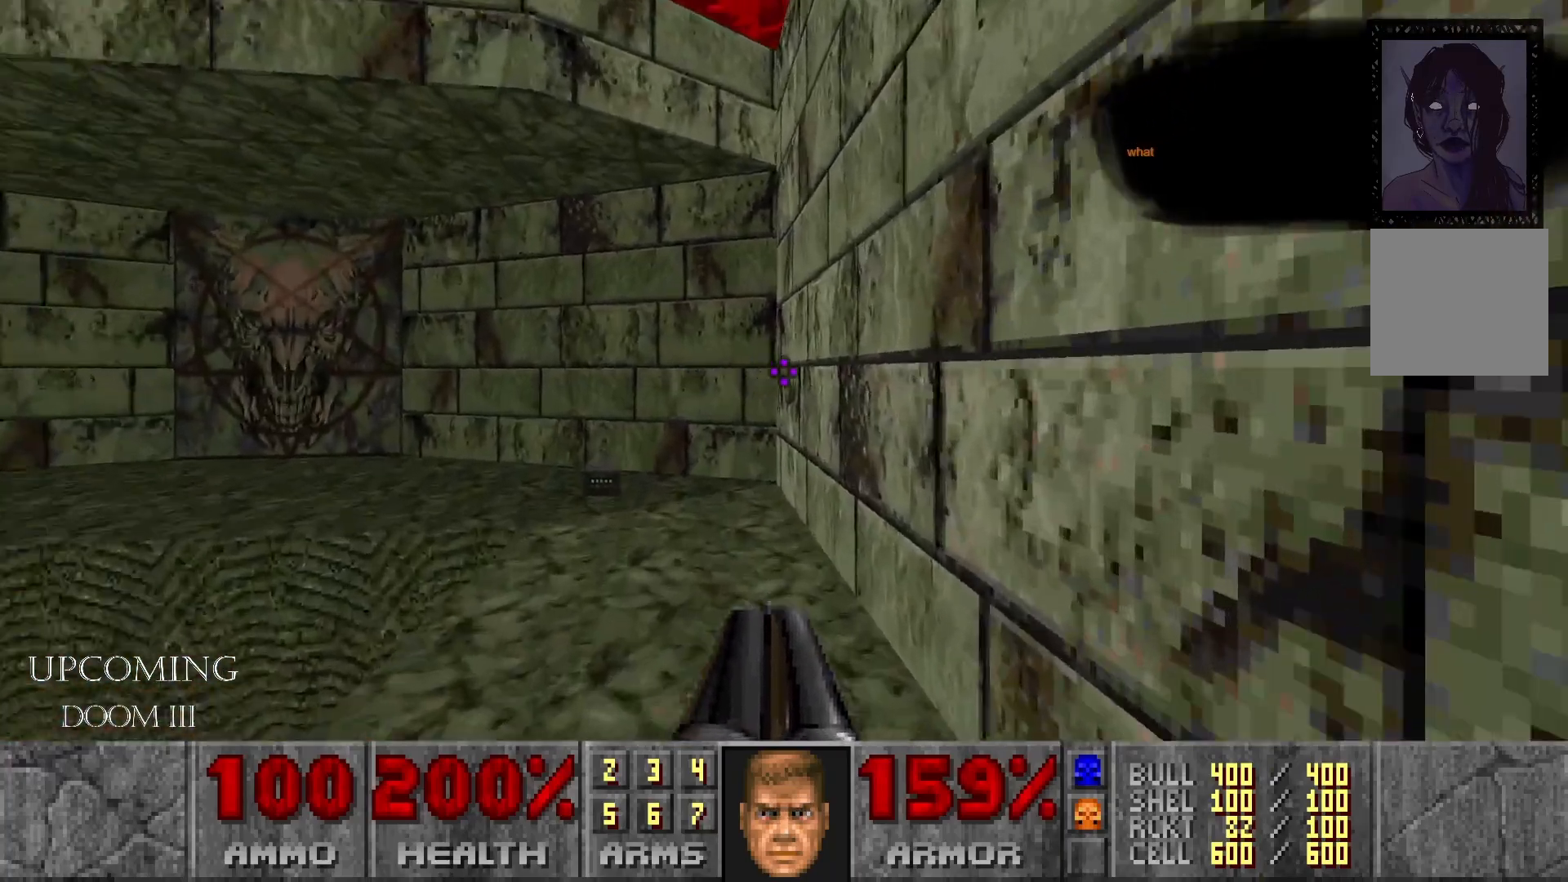
{"dt_ms": 500, "buttons": [], "left_stick": "up-left", "right_stick": "center", "events": [[67, "right_stick", "center"], [283, "left_stick", "up-left"], [467, "A", "up"]]}
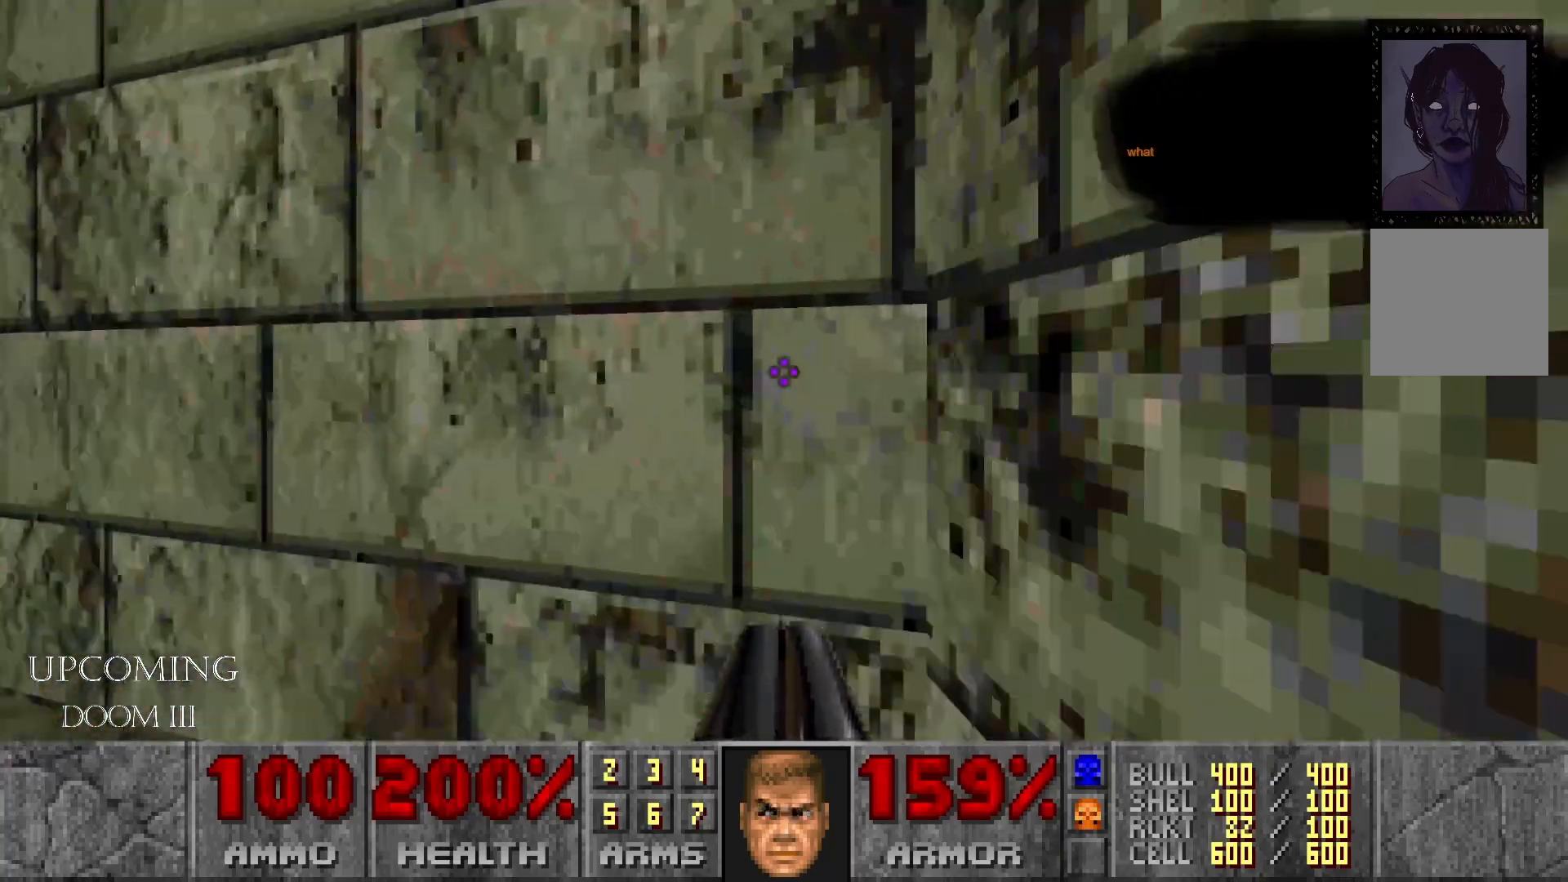
{"dt_ms": 500, "buttons": [], "left_stick": "up-left", "right_stick": "center", "events": [[67, "A", "down"], [167, "A", "up"], [217, "A", "down"], [400, "A", "up"]]}
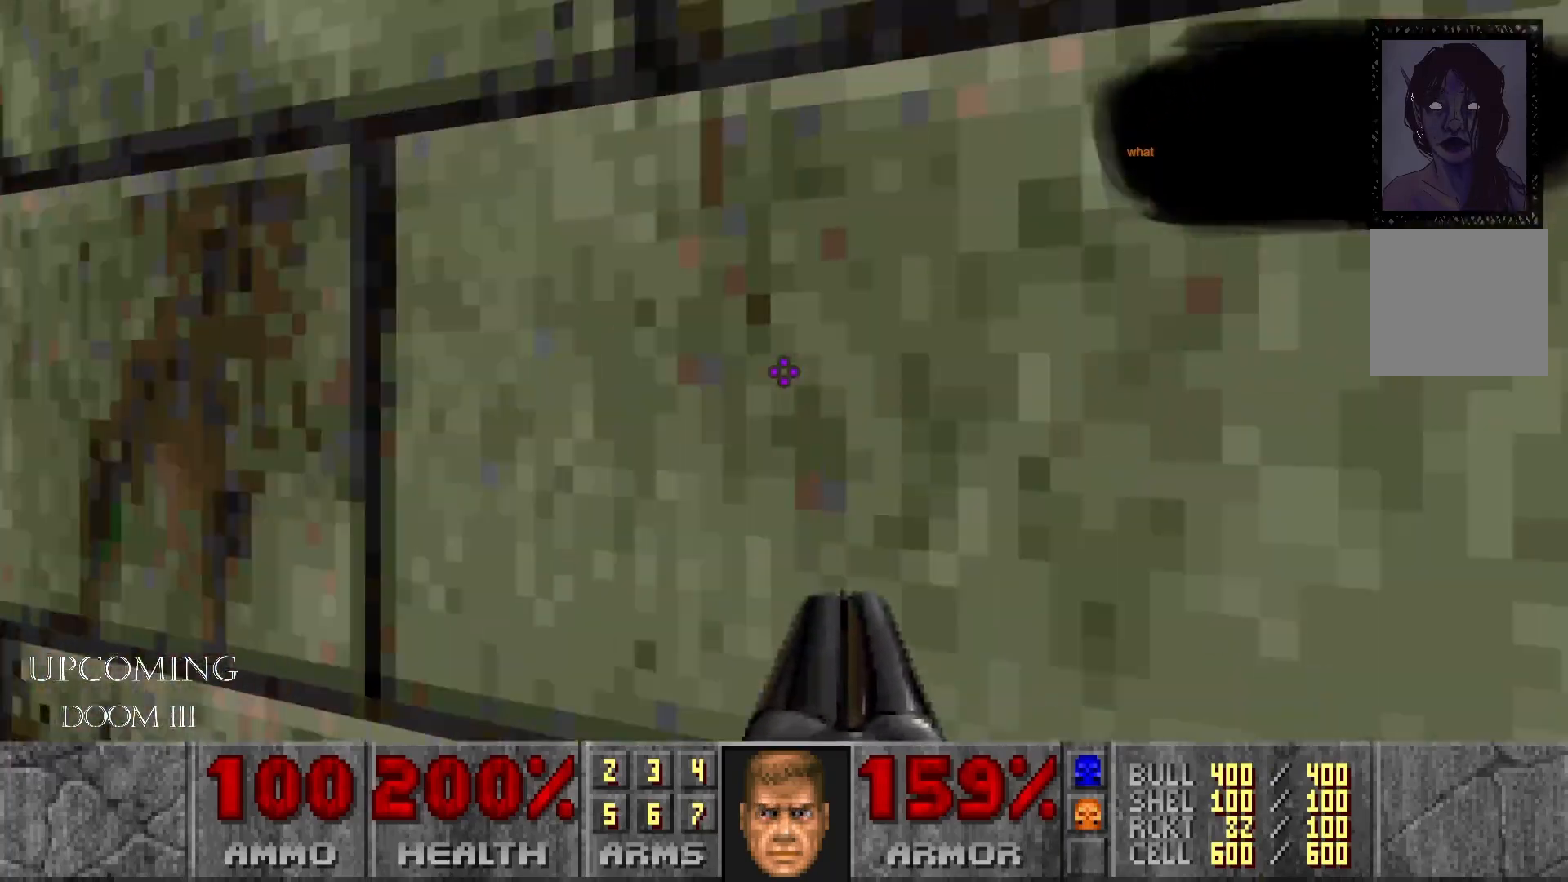
{"dt_ms": 500, "buttons": ["A"], "left_stick": "right", "right_stick": "center", "events": [[117, "left_stick", "center"], [200, "right_stick", "left"], [317, "right_stick", "center"], [467, "A", "down"], [483, "left_stick", "right"]]}
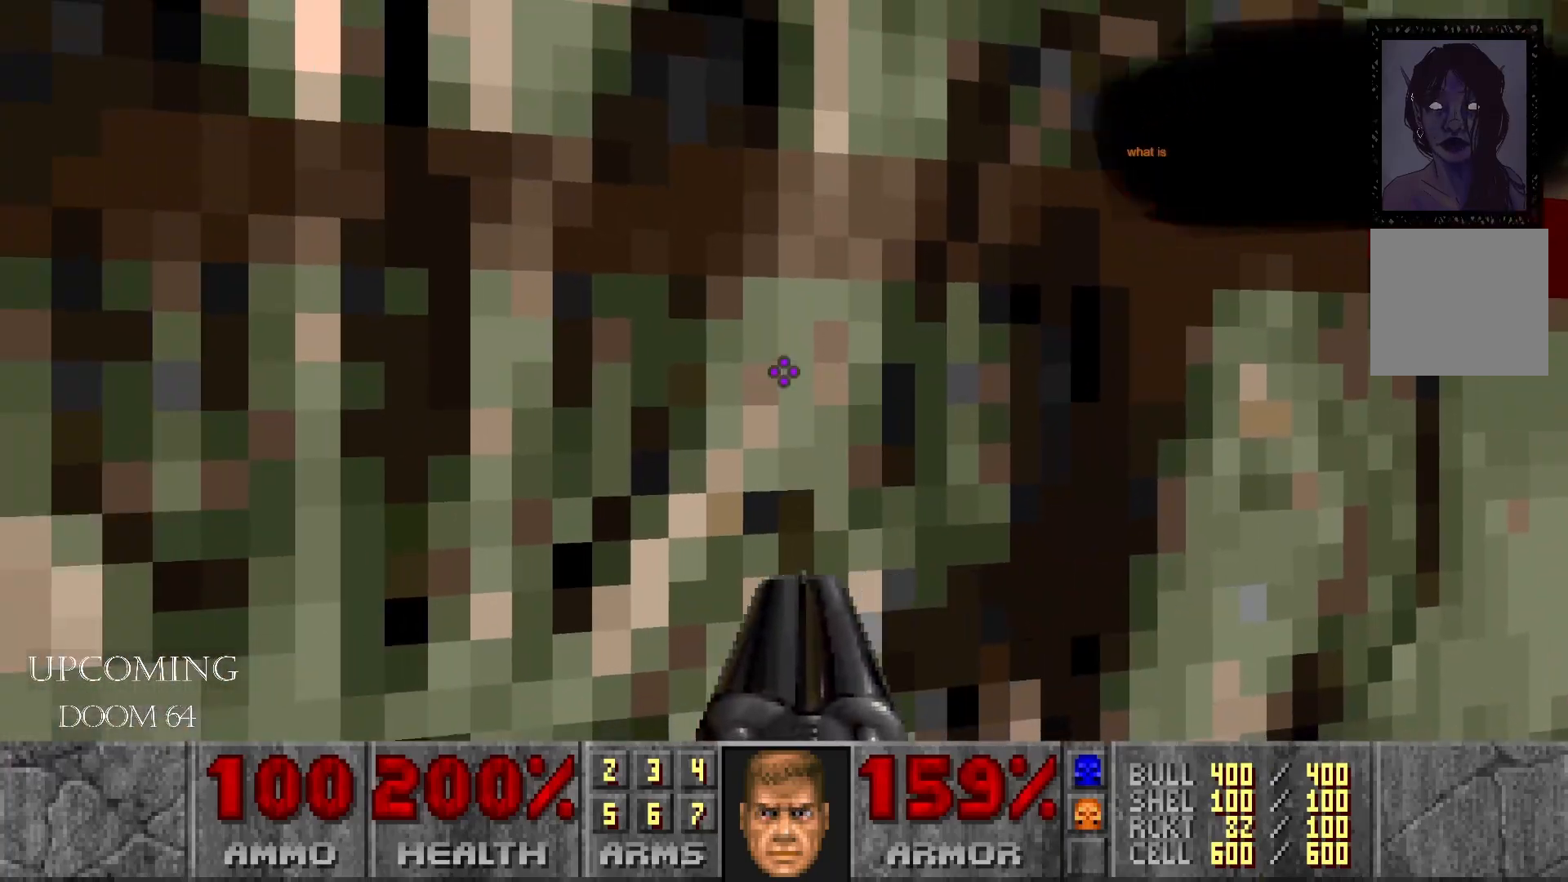
{"dt_ms": 500, "buttons": ["A"], "left_stick": "up-right", "right_stick": "center", "events": [[100, "A", "up"], [167, "A", "down"], [167, "left_stick", "up-right"], [267, "left_stick", "up"], [317, "A", "up"], [367, "A", "down"], [400, "left_stick", "up-right"]]}
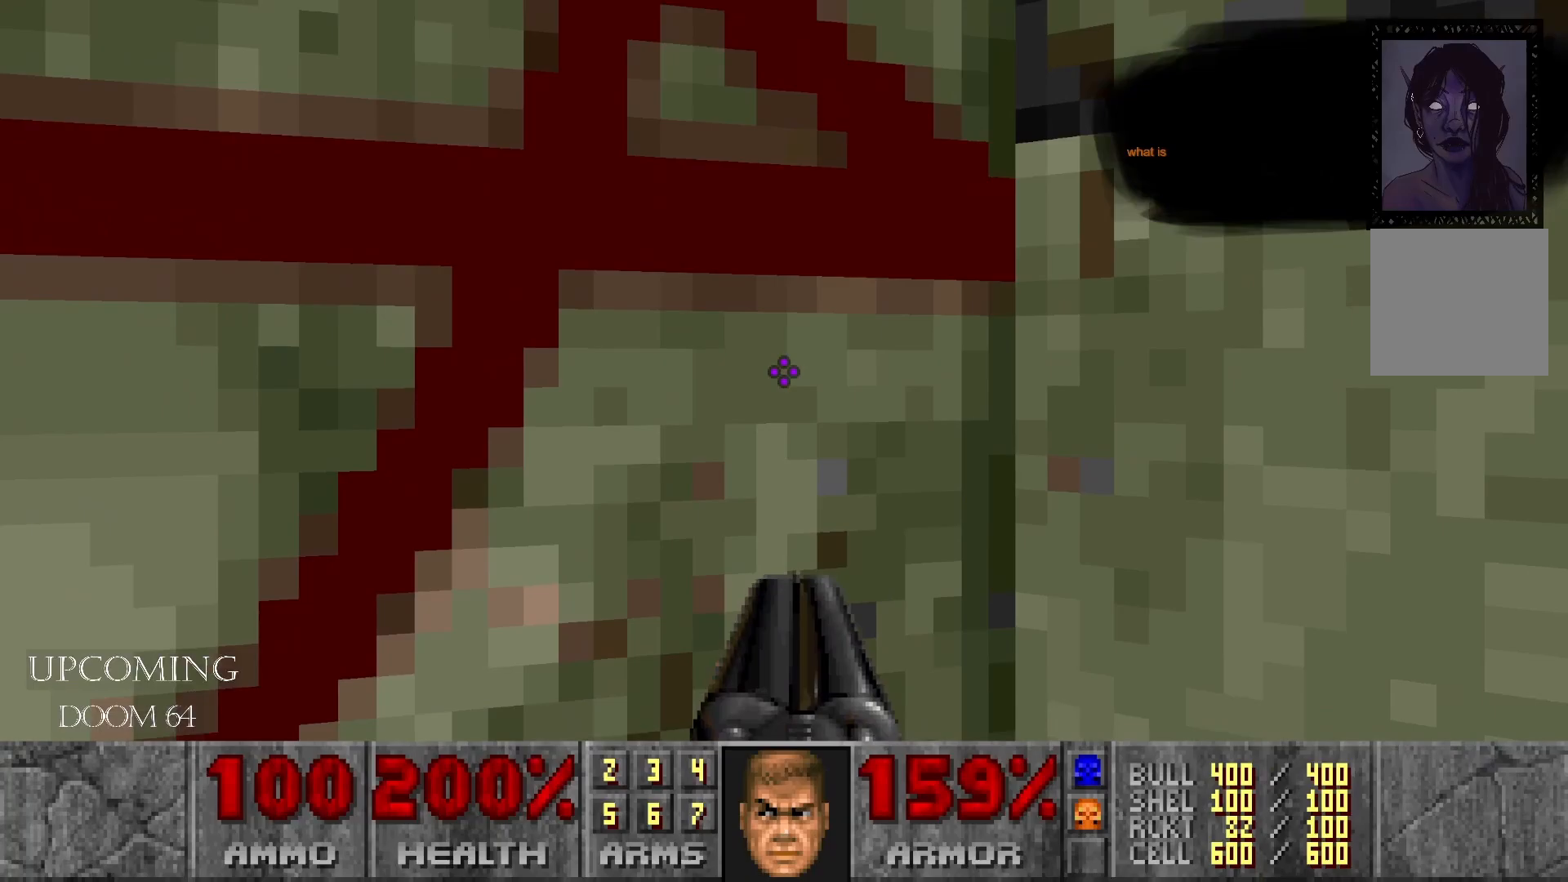
{"dt_ms": 500, "buttons": ["A"], "left_stick": "up-right", "right_stick": "center", "events": [[17, "A", "up"], [100, "A", "down"], [217, "A", "up"], [300, "A", "down"], [433, "A", "up"], [500, "A", "down"]]}
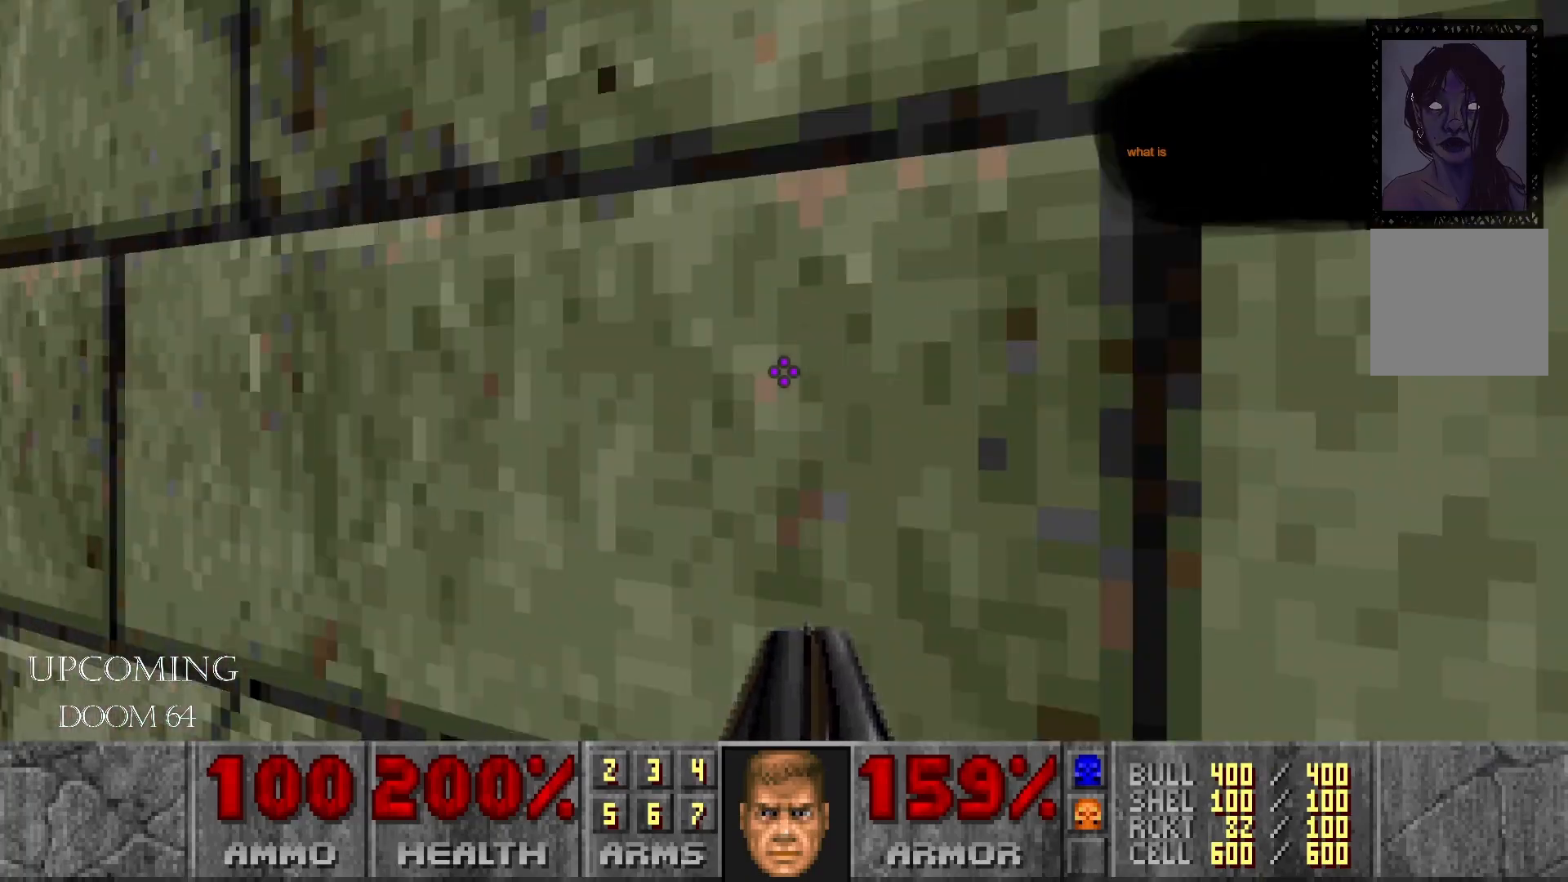
{"dt_ms": 500, "buttons": [], "left_stick": "center", "right_stick": "center", "events": [[117, "A", "up"], [167, "A", "down"], [300, "left_stick", "up"], [317, "A", "up"], [450, "left_stick", "center"]]}
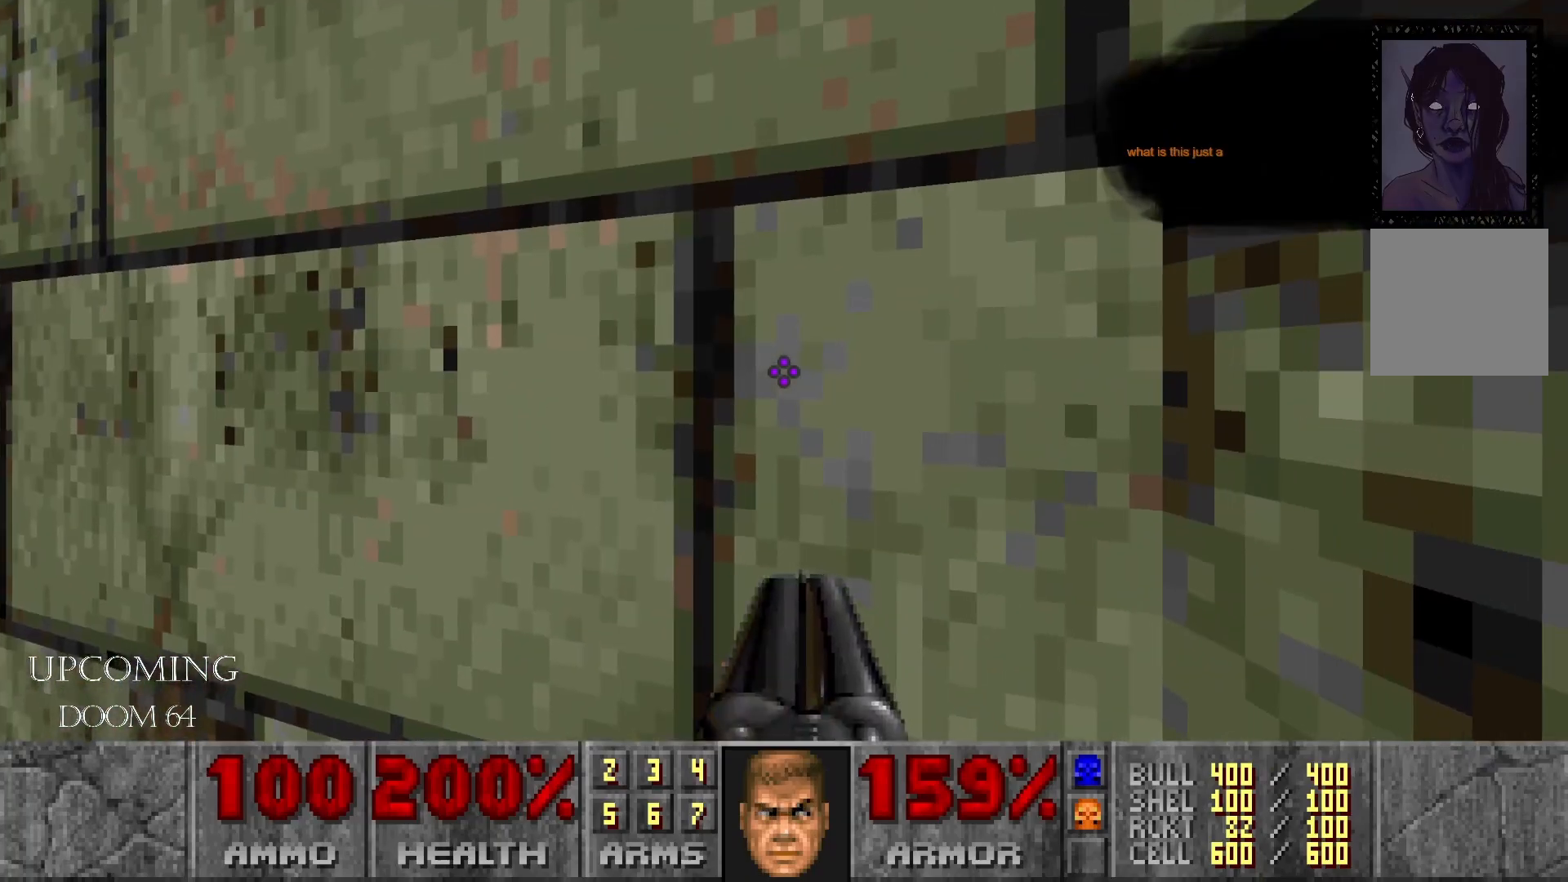
{"dt_ms": 500, "buttons": [], "left_stick": "up", "right_stick": "center", "events": [[17, "right_stick", "left"], [250, "left_stick", "up"], [300, "right_stick", "center"]]}
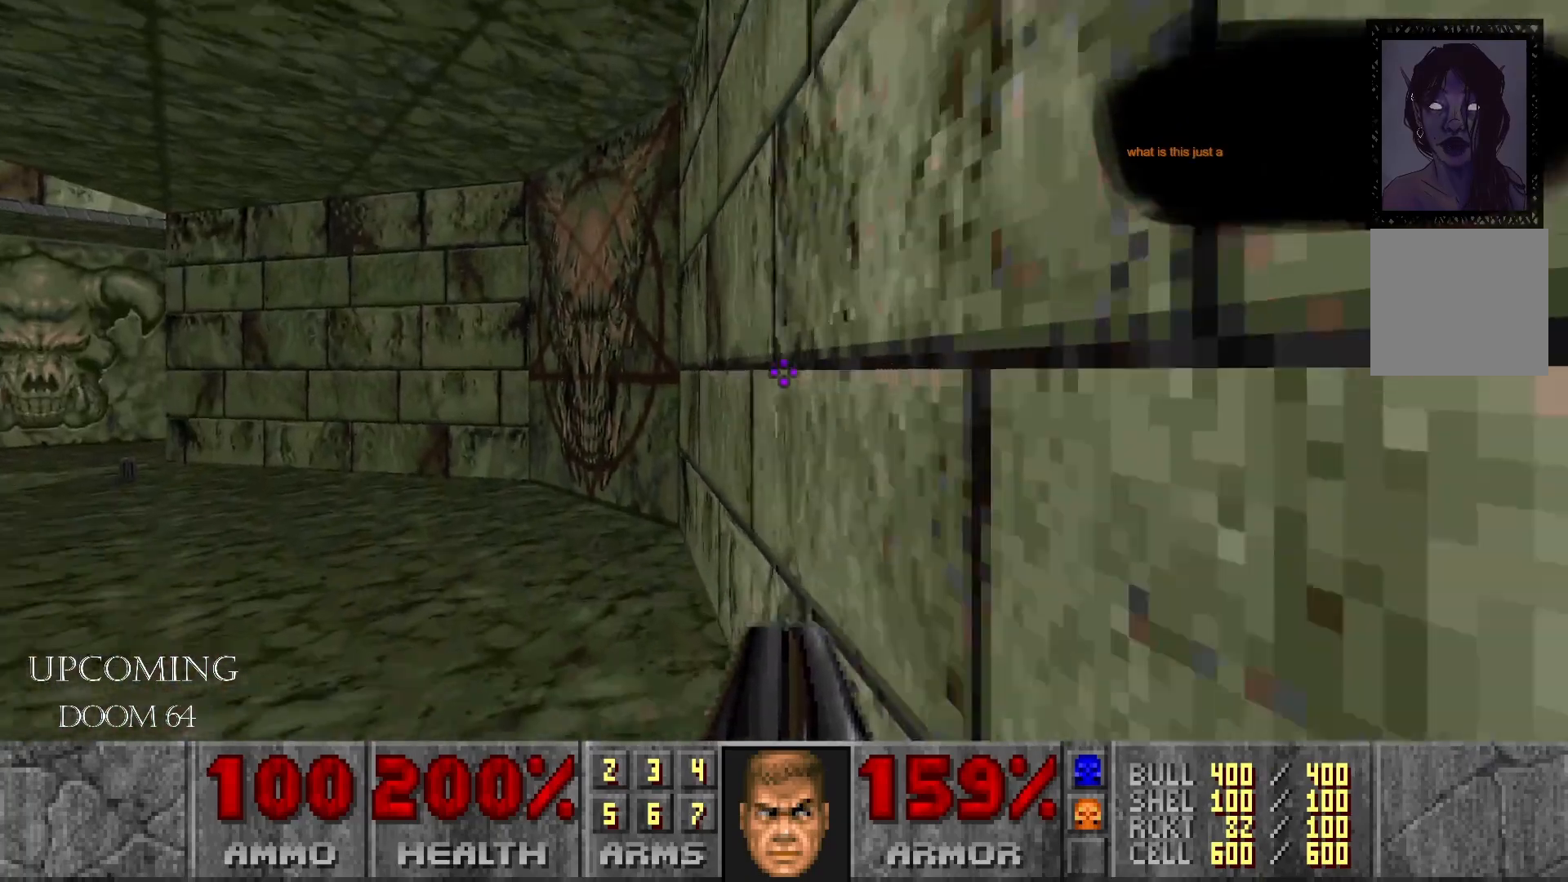
{"dt_ms": 500, "buttons": ["A"], "left_stick": "up-left", "right_stick": "center", "events": [[33, "A", "down"], [167, "A", "up"], [250, "A", "down"], [367, "A", "up"], [417, "A", "down"], [450, "left_stick", "up-left"]]}
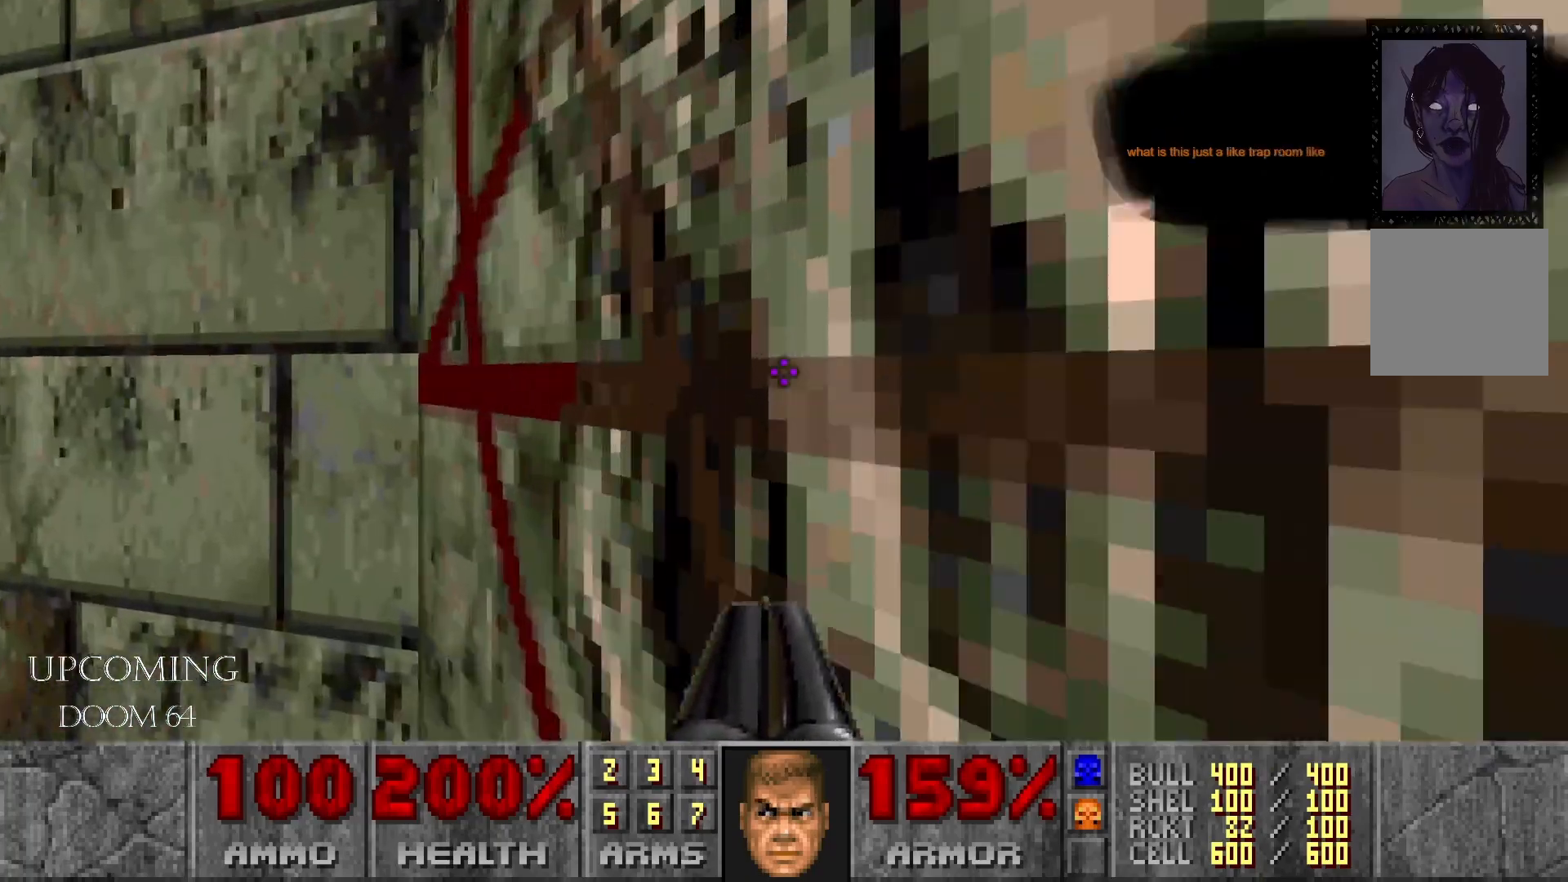
{"dt_ms": 500, "buttons": [], "left_stick": "up-left", "right_stick": "center", "events": [[50, "A", "up"], [117, "A", "down"], [117, "left_stick", "center"], [250, "A", "up"], [300, "left_stick", "up-left"], [350, "A", "down"], [467, "A", "up"]]}
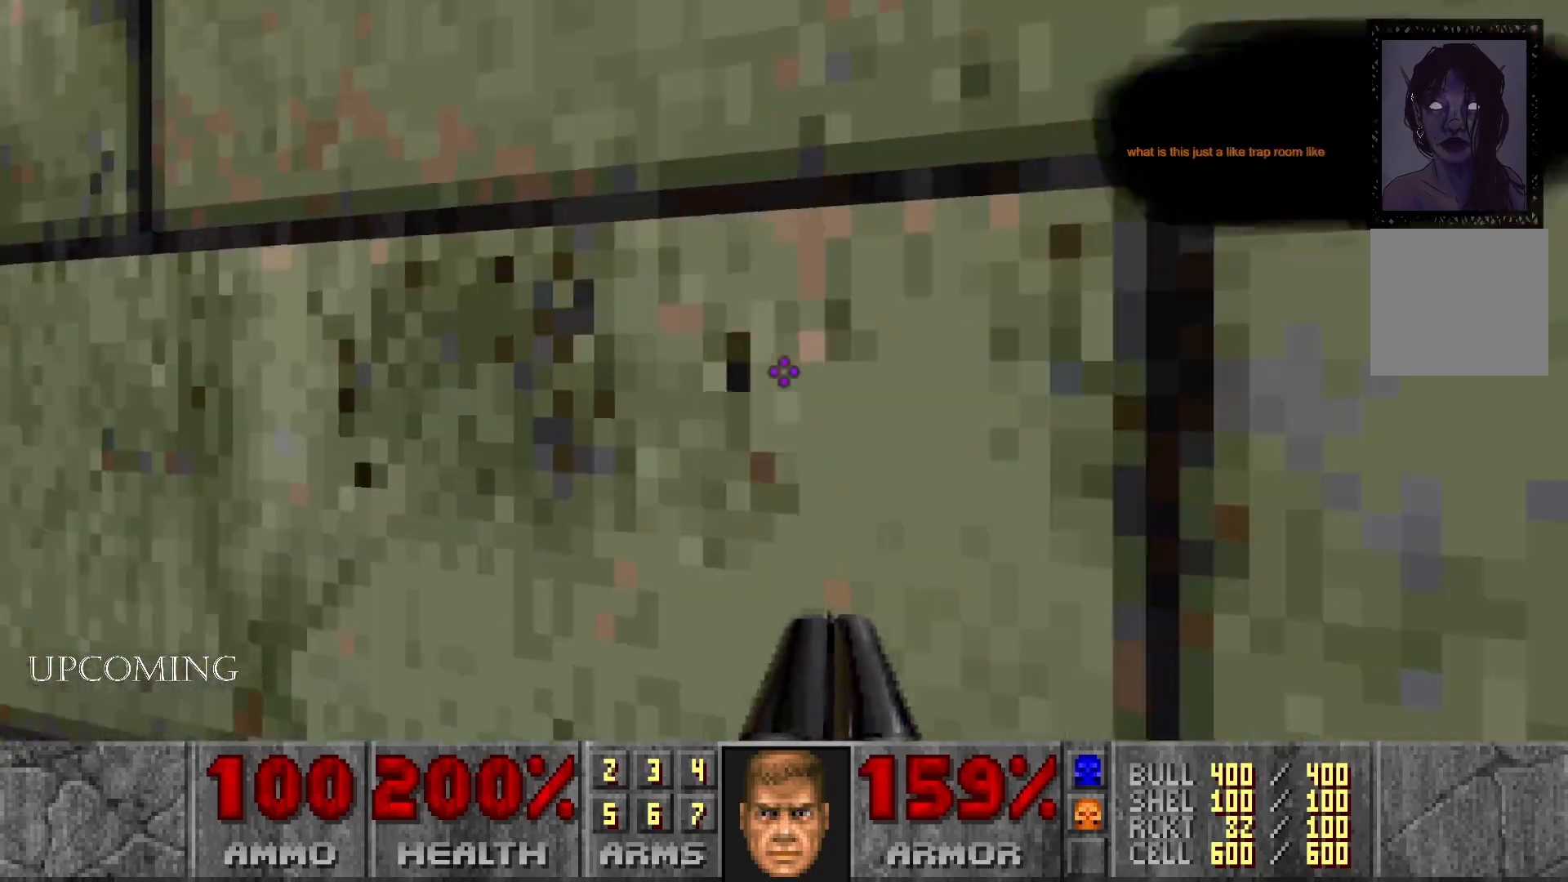
{"dt_ms": 500, "buttons": [], "left_stick": "center", "right_stick": "center", "events": [[33, "A", "down"], [67, "left_stick", "center"], [167, "A", "up"], [200, "left_stick", "up-left"], [217, "A", "down"], [350, "A", "up"], [417, "left_stick", "center"]]}
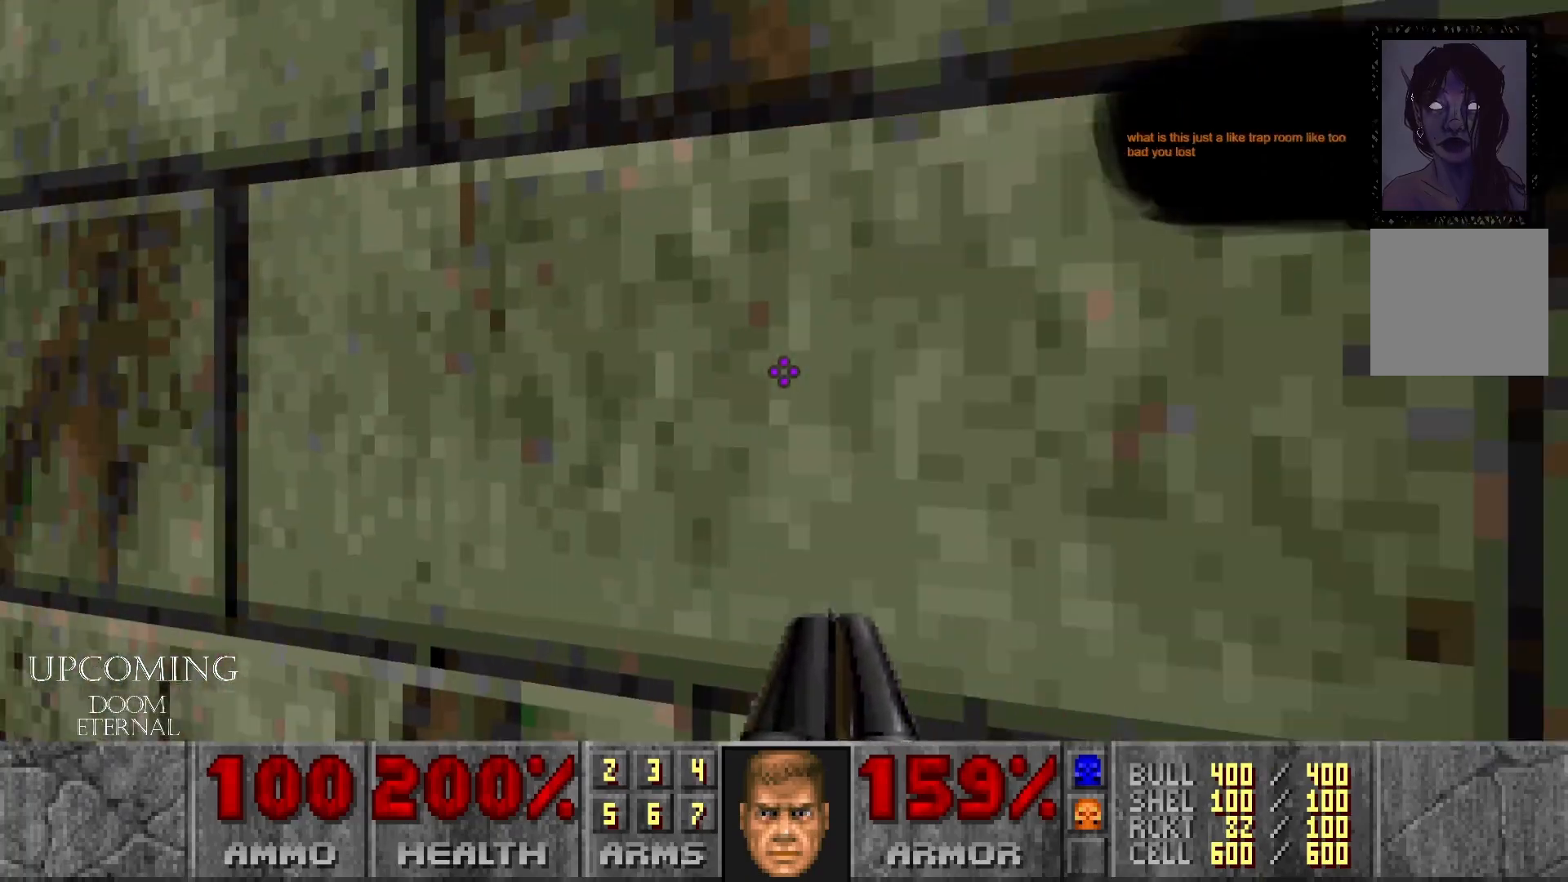
{"dt_ms": 500, "buttons": [], "left_stick": "center", "right_stick": "center", "events": [[67, "right_stick", "left"], [300, "right_stick", "center"]]}
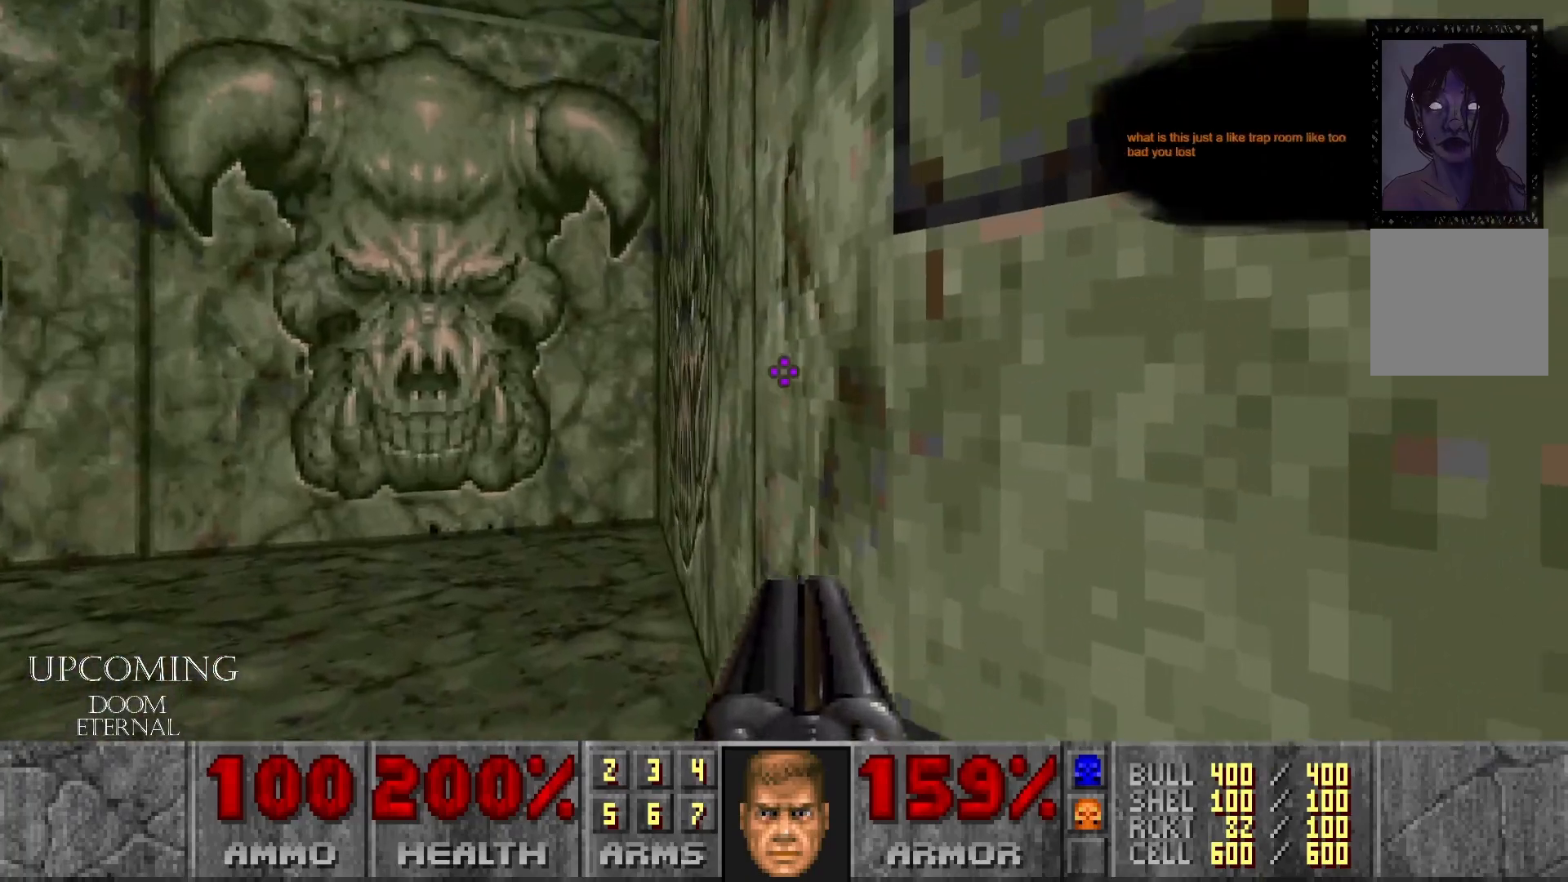
{"dt_ms": 500, "buttons": [], "left_stick": "center", "right_stick": "center", "events": [[83, "left_stick", "right"], [233, "right_stick", "right"], [283, "left_stick", "center"], [383, "right_stick", "center"]]}
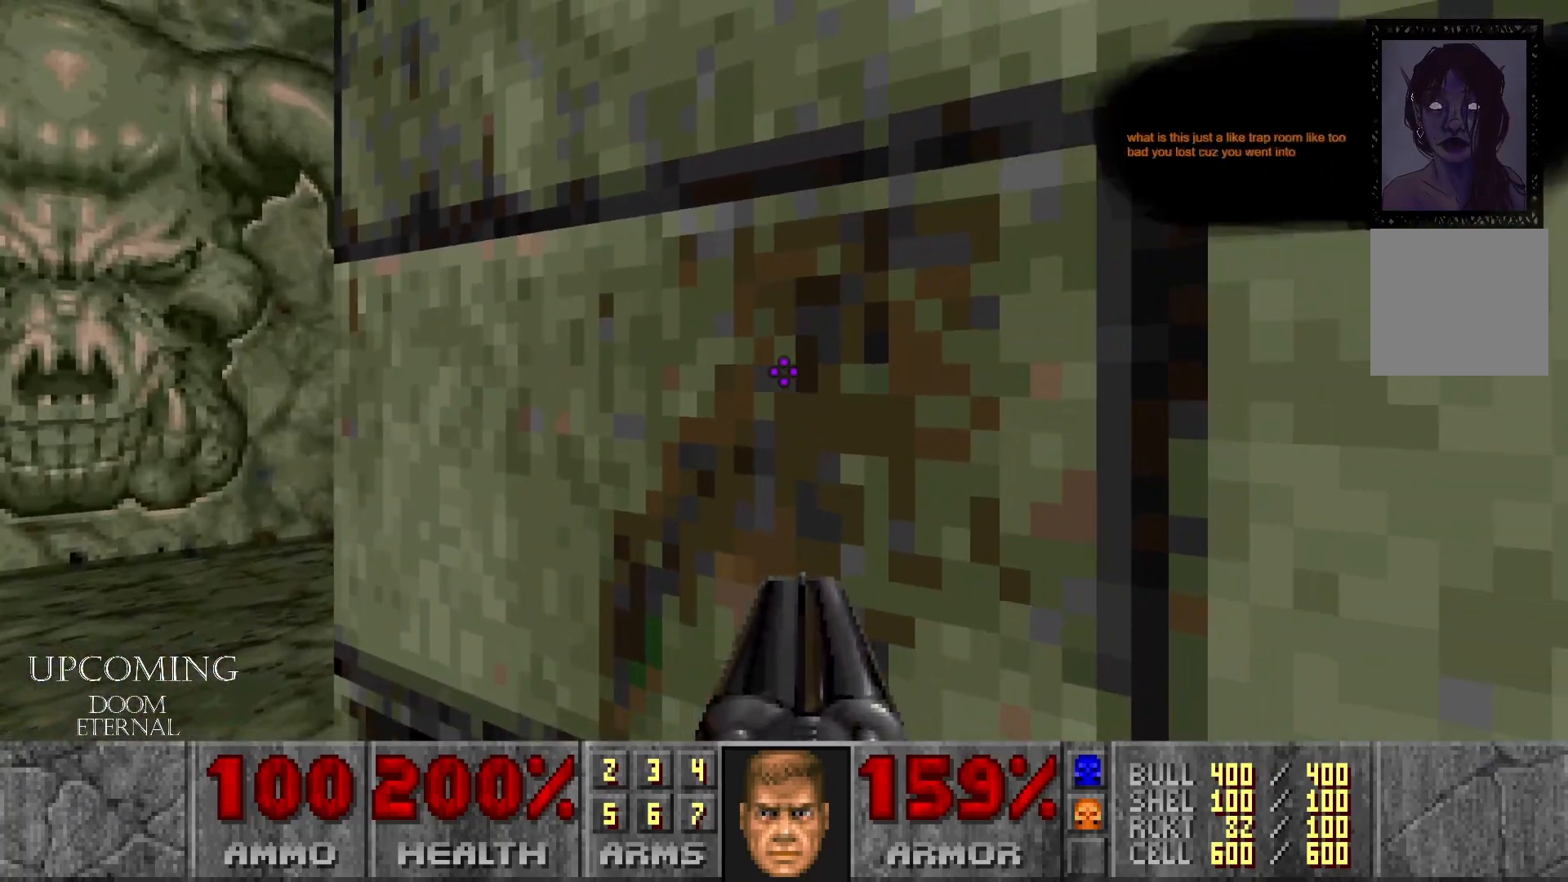
{"dt_ms": 500, "buttons": ["A"], "left_stick": "up-left", "right_stick": "center", "events": [[17, "A", "down"], [100, "left_stick", "right"], [150, "A", "up"], [217, "A", "down"], [350, "A", "up"], [417, "A", "down"], [483, "left_stick", "up-left"]]}
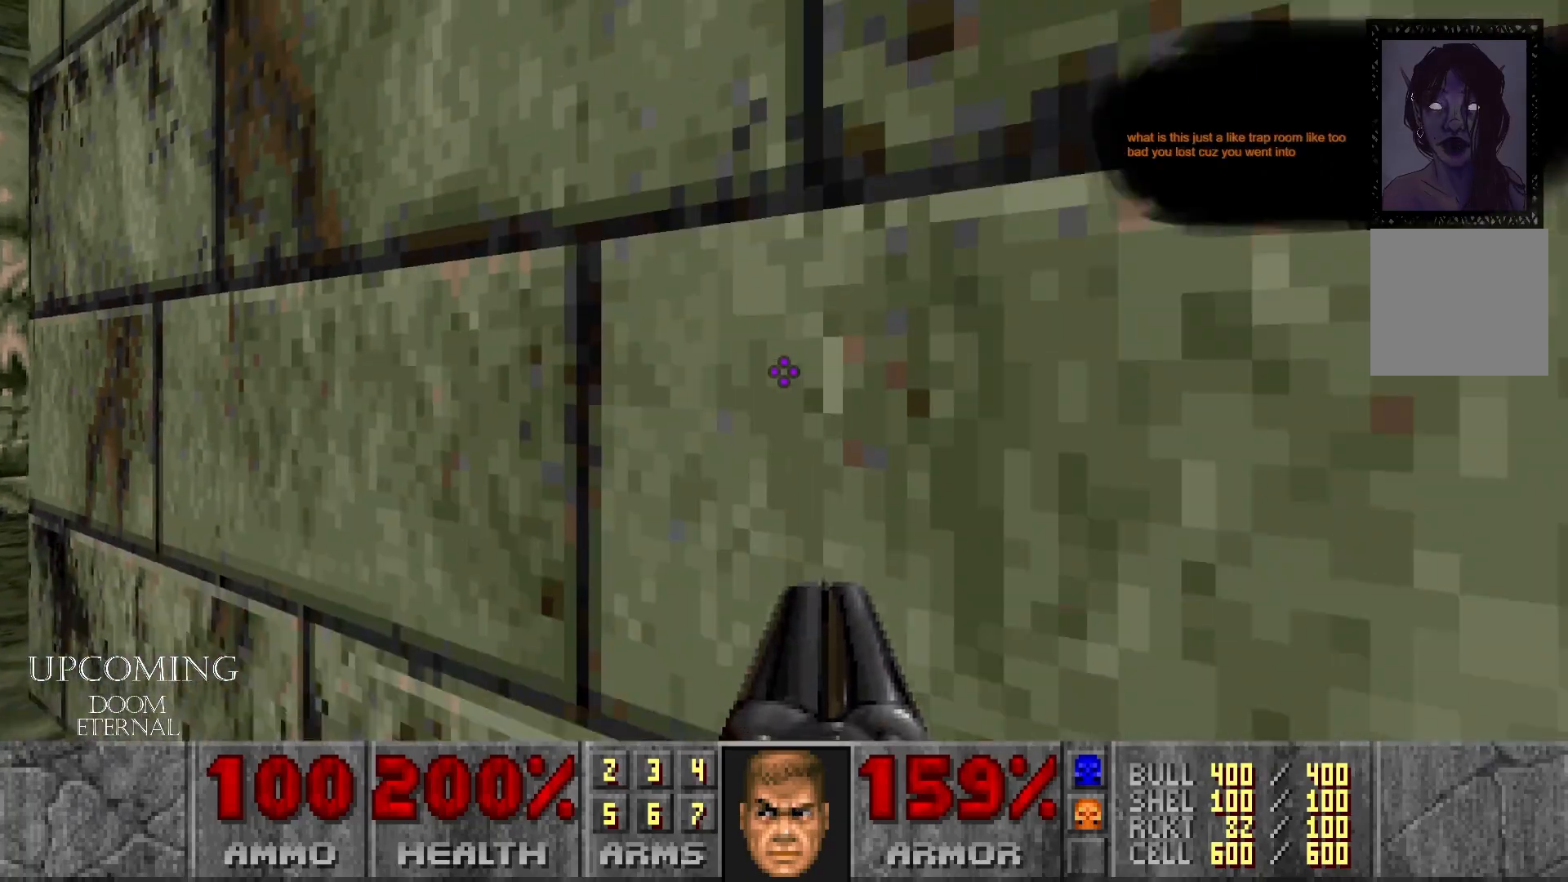
{"dt_ms": 500, "buttons": [], "left_stick": "up-left", "right_stick": "right"}
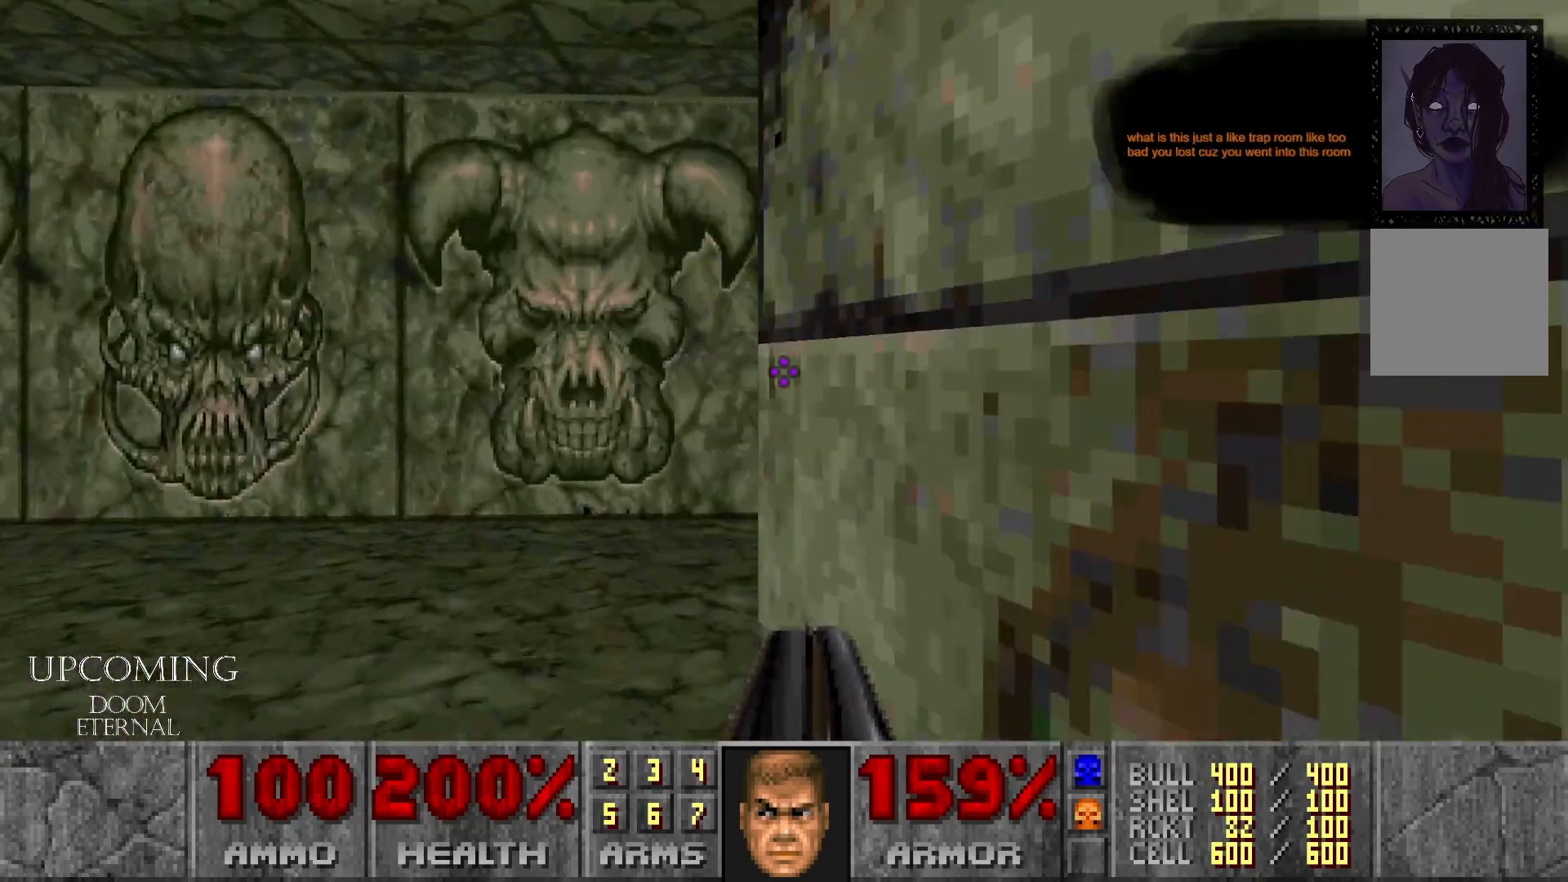
{"dt_ms": 500, "buttons": [], "left_stick": "right", "right_stick": "right", "events": [[33, "left_stick", "up"], [300, "left_stick", "center"], [500, "left_stick", "right"]]}
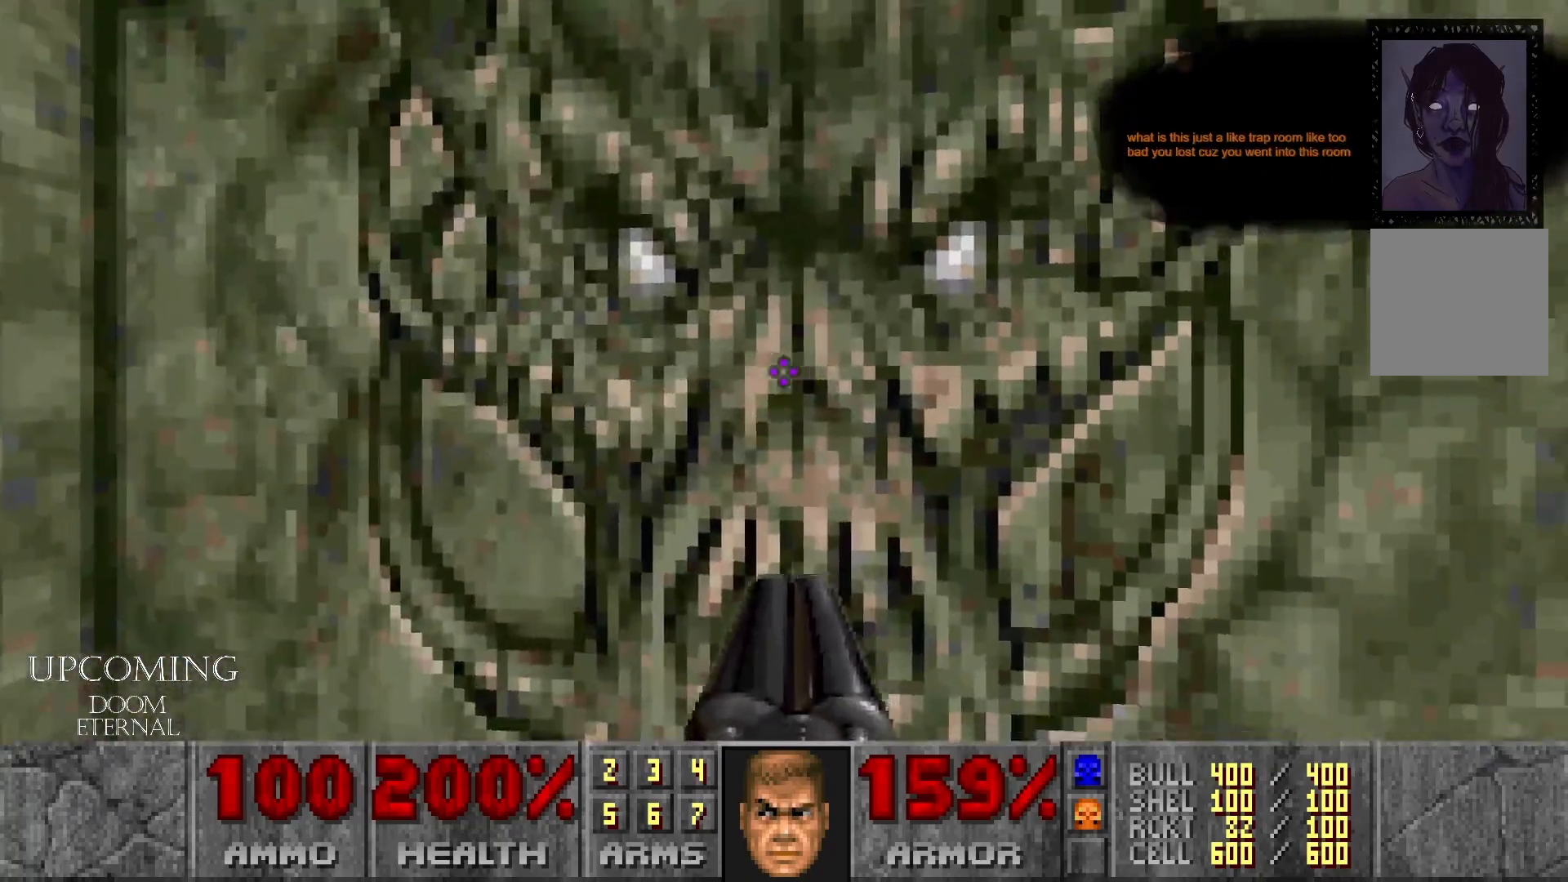
{"dt_ms": 500, "buttons": ["A"], "left_stick": "up-left", "right_stick": "center", "events": [[17, "right_stick", "center"], [183, "A", "down"], [217, "left_stick", "up"], [333, "A", "up"], [417, "A", "down"], [433, "left_stick", "up-left"]]}
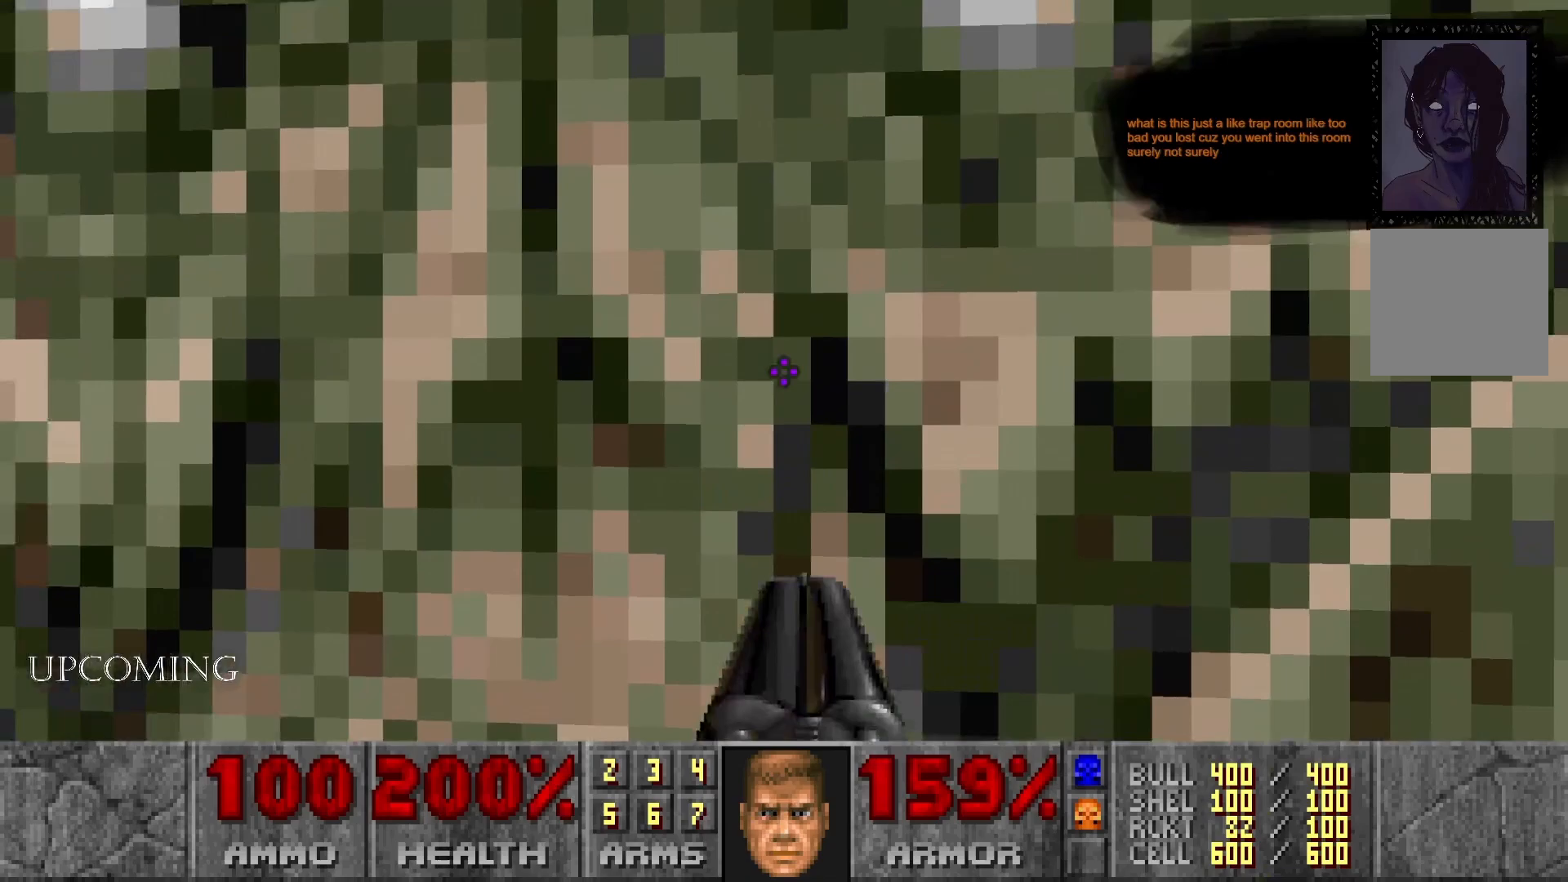
{"dt_ms": 500, "buttons": [], "left_stick": "center", "right_stick": "left", "events": [[50, "A", "up"], [117, "A", "down"], [150, "left_stick", "center"], [233, "A", "up"], [367, "right_stick", "left"]]}
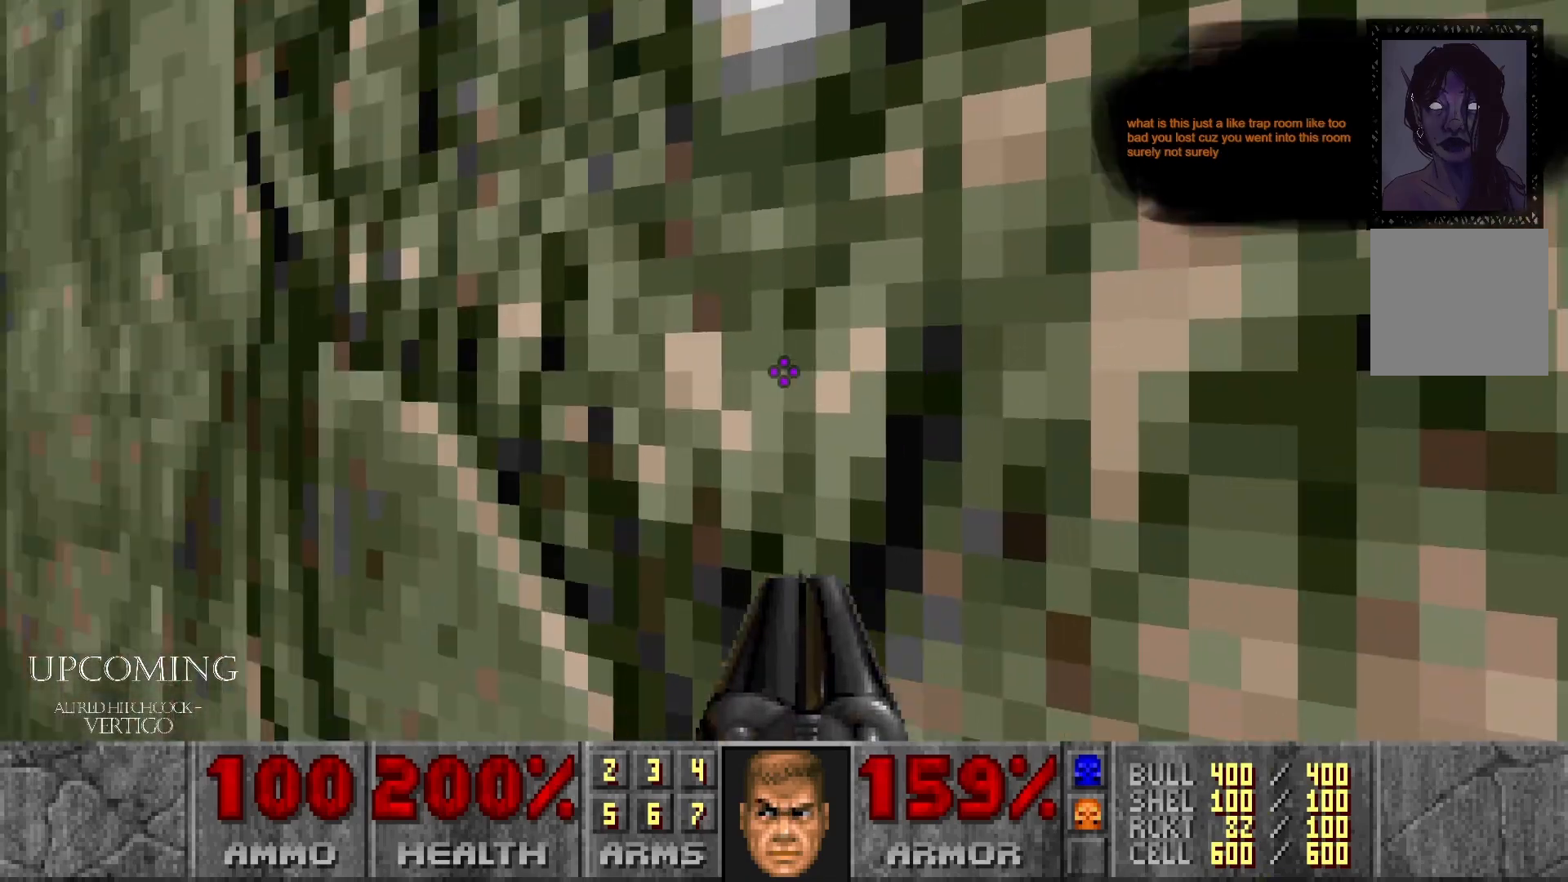
{"dt_ms": 500, "buttons": [], "left_stick": "up-left", "right_stick": "center", "events": [[333, "right_stick", "center"], [383, "left_stick", "up-left"]]}
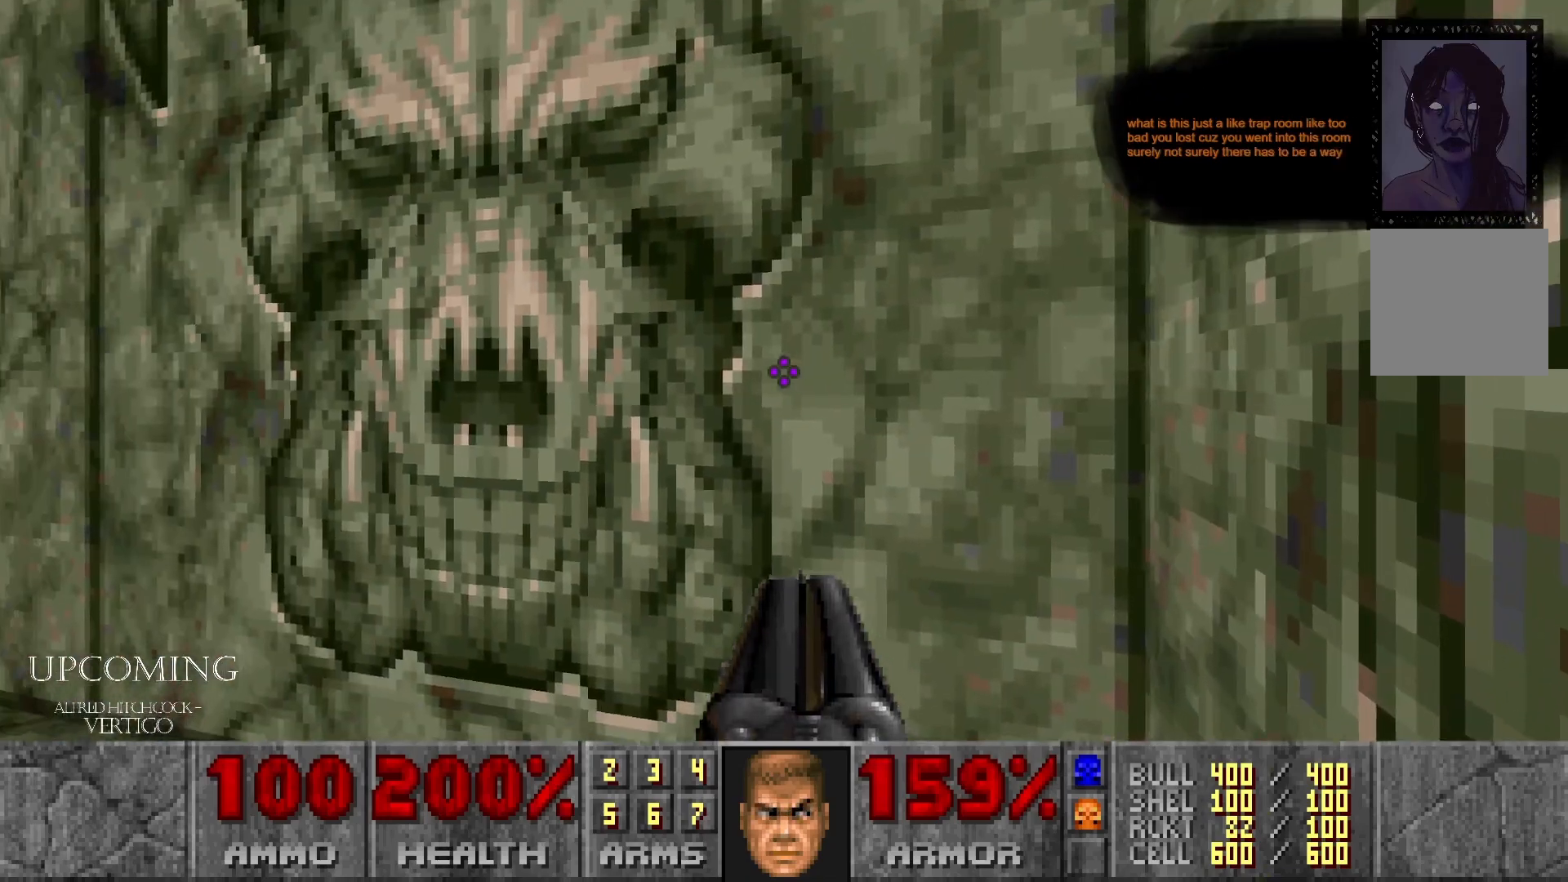
{"dt_ms": 500, "buttons": [], "left_stick": "center", "right_stick": "center", "events": [[300, "A", "down"], [317, "left_stick", "center"], [433, "A", "up"]]}
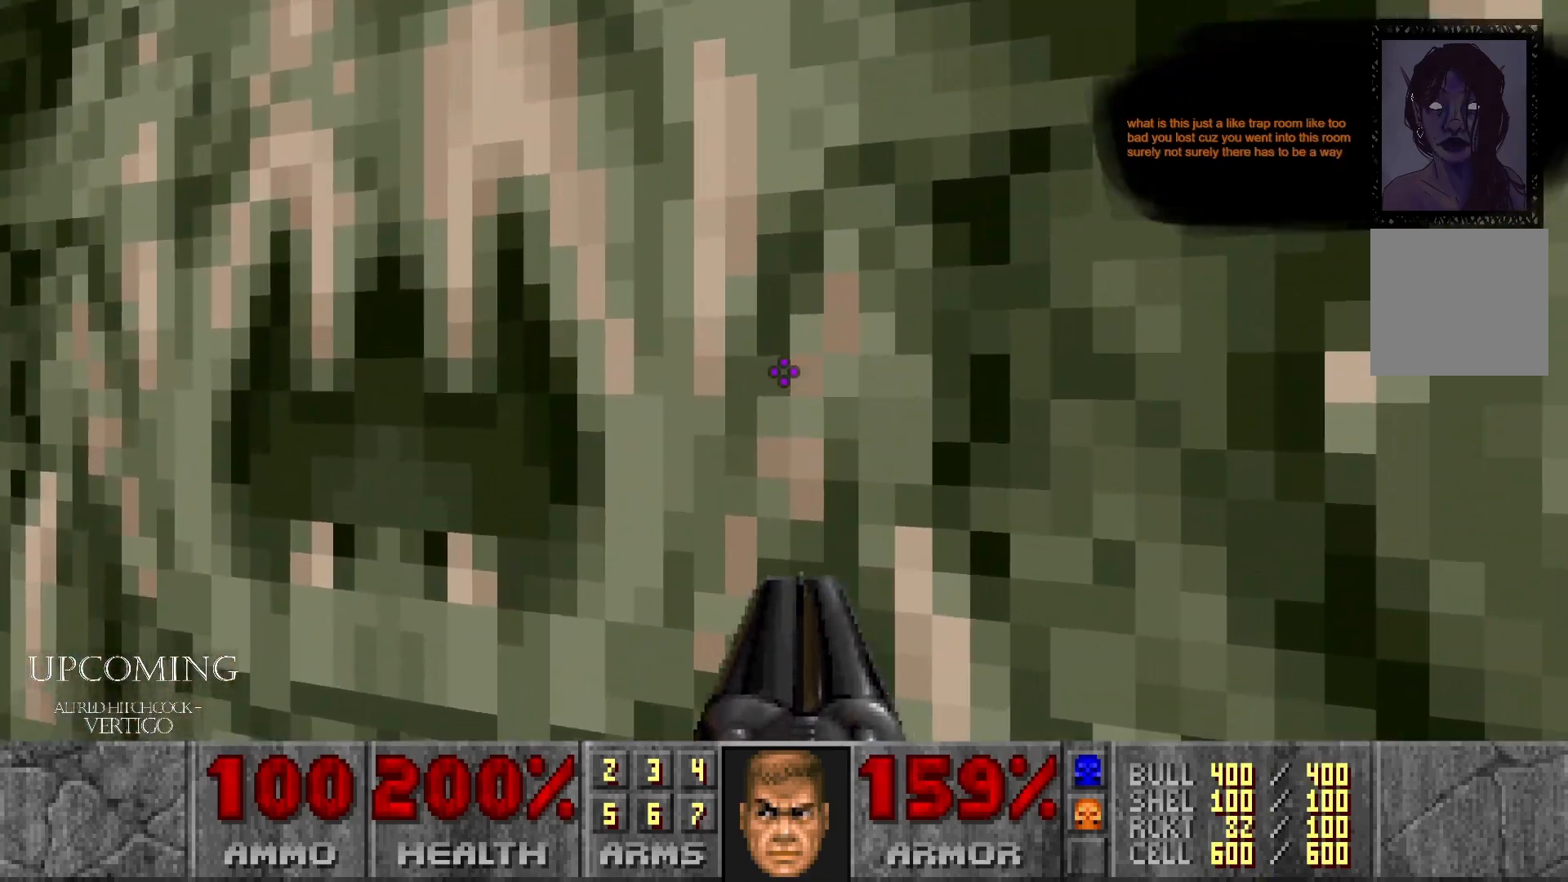
{"dt_ms": 500, "buttons": [], "left_stick": "up-left", "right_stick": "center", "events": [[83, "A", "down"], [133, "left_stick", "up-left"], [233, "A", "up"], [283, "left_stick", "center"], [317, "A", "down"], [400, "left_stick", "up-left"], [433, "A", "up"]]}
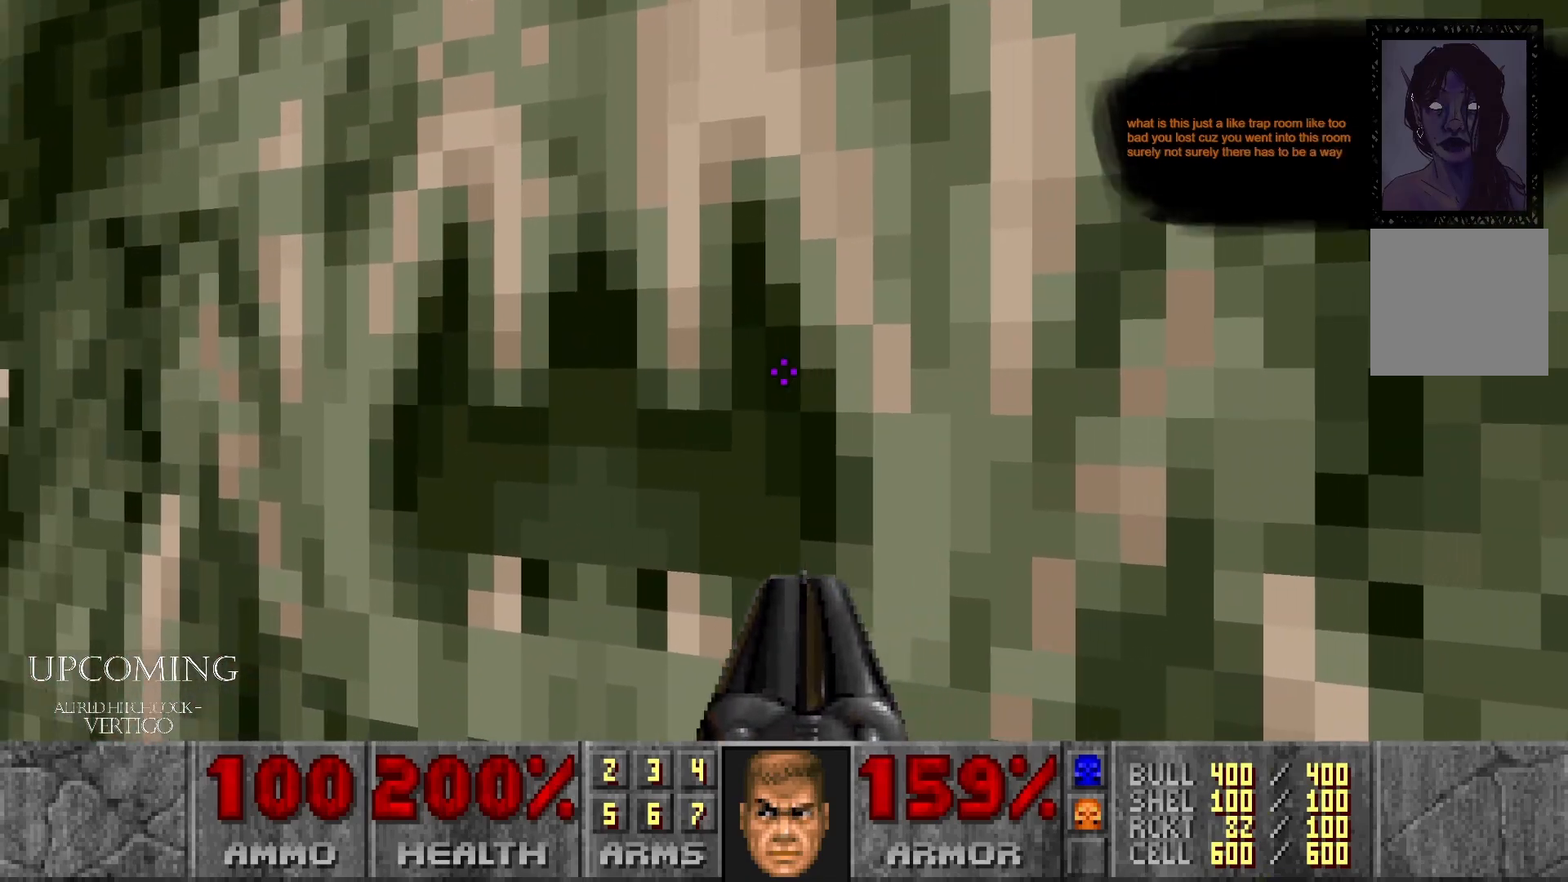
{"dt_ms": 500, "buttons": ["A"], "left_stick": "up-left", "right_stick": "center", "events": [[33, "A", "down"], [150, "A", "up"], [150, "left_stick", "center"], [200, "A", "down"], [350, "A", "up"], [367, "left_stick", "up-left"], [450, "A", "down"]]}
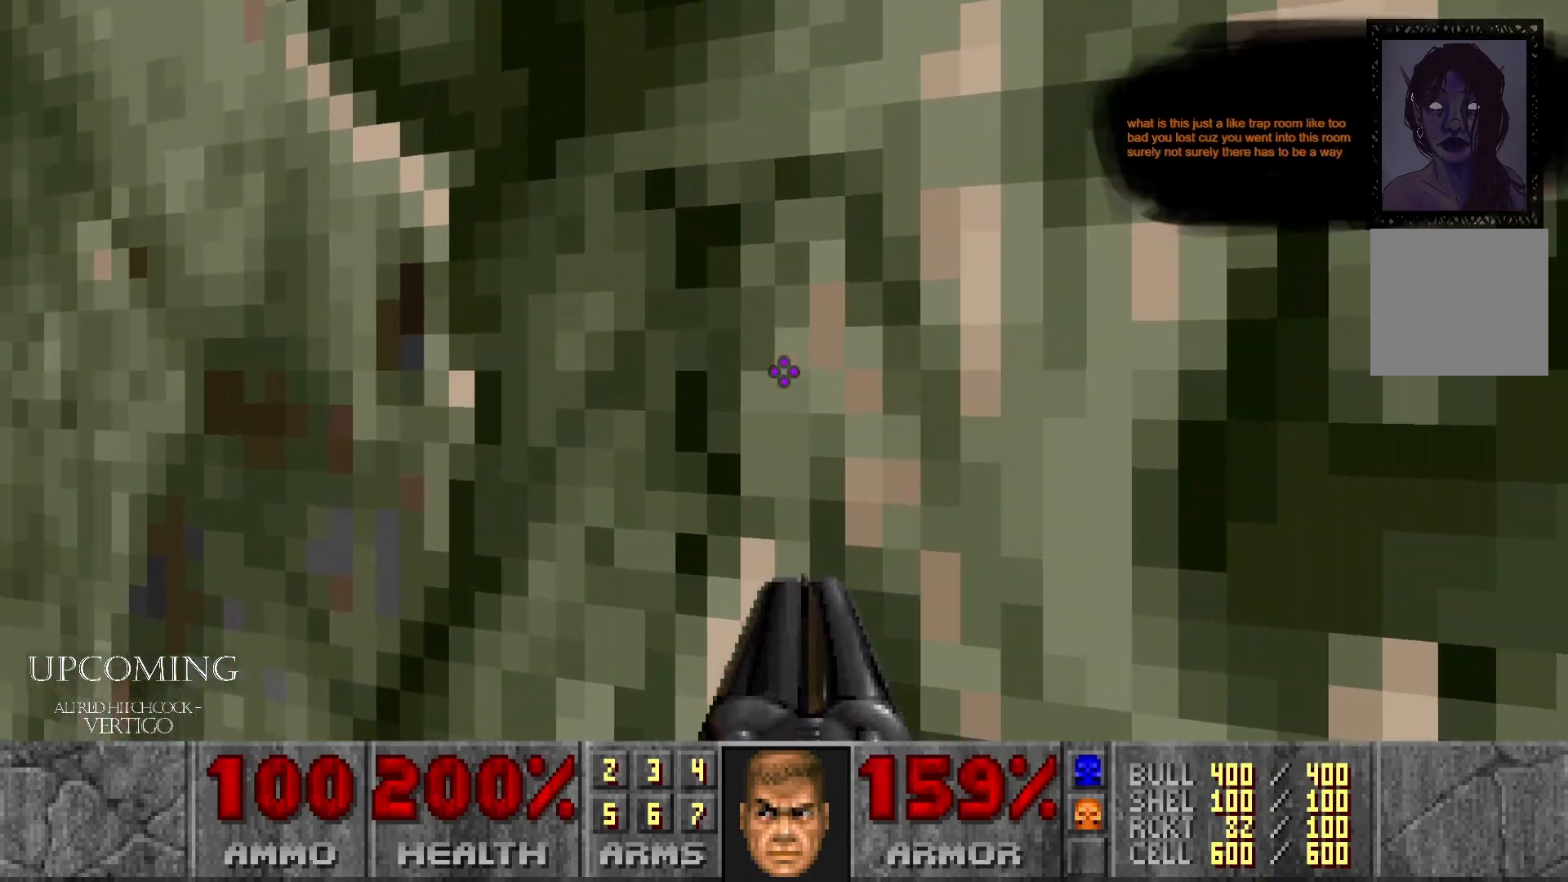
{"dt_ms": 500, "buttons": [], "left_stick": "up-left", "right_stick": "center", "events": [[67, "A", "up"], [150, "A", "down"], [267, "A", "up"], [367, "A", "down"], [467, "A", "up"]]}
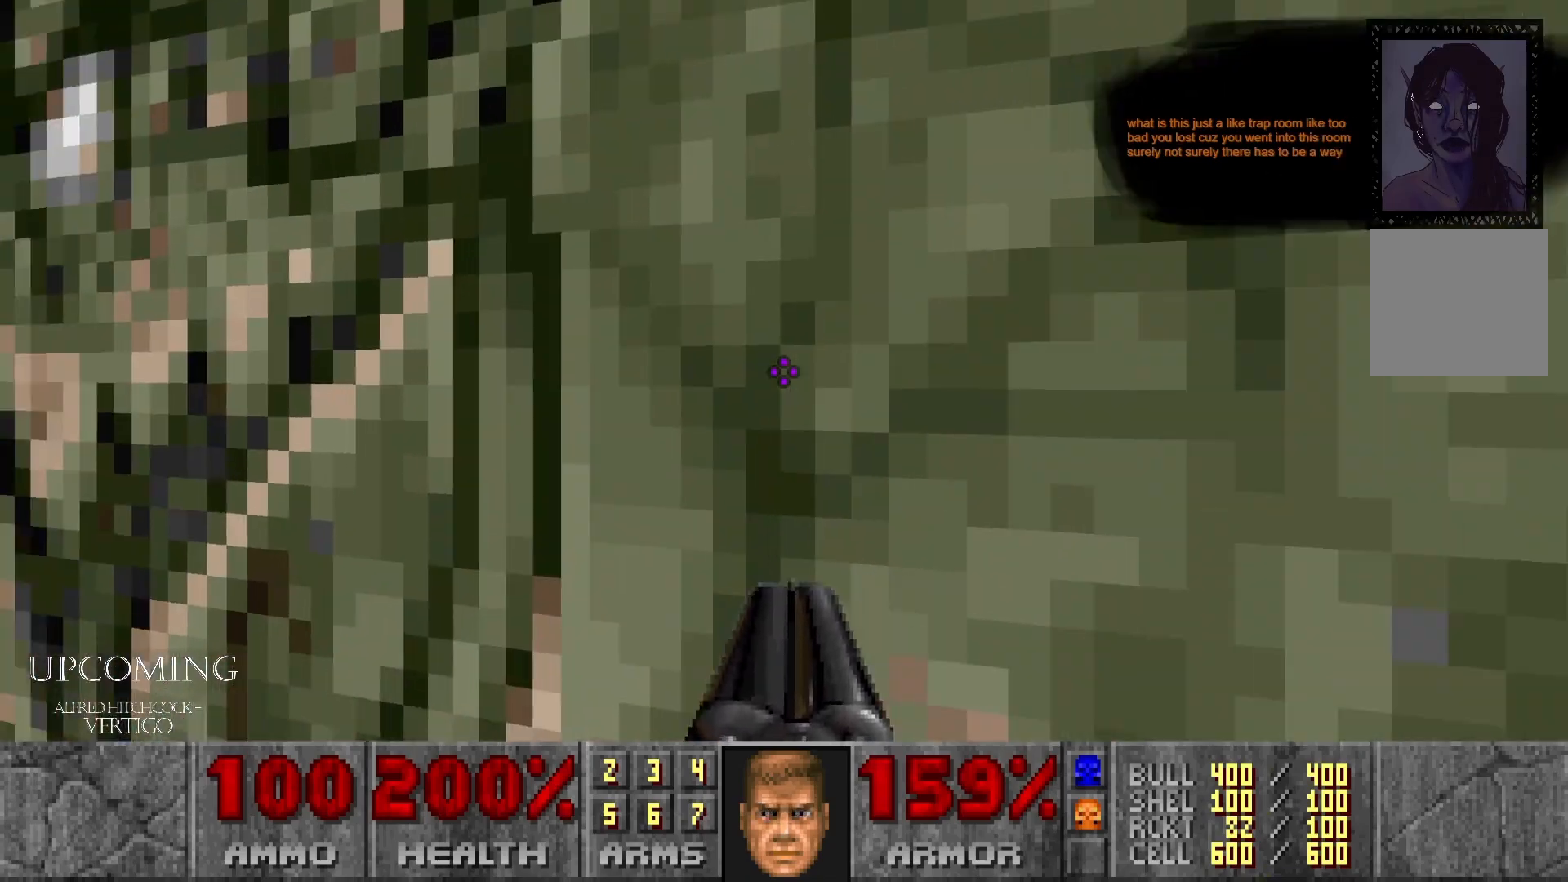
{"dt_ms": 500, "buttons": [], "left_stick": "up-left", "right_stick": "center", "events": [[67, "A", "down"], [200, "A", "up"], [267, "left_stick", "center"], [283, "A", "down"], [400, "left_stick", "up-left"], [433, "A", "up"]]}
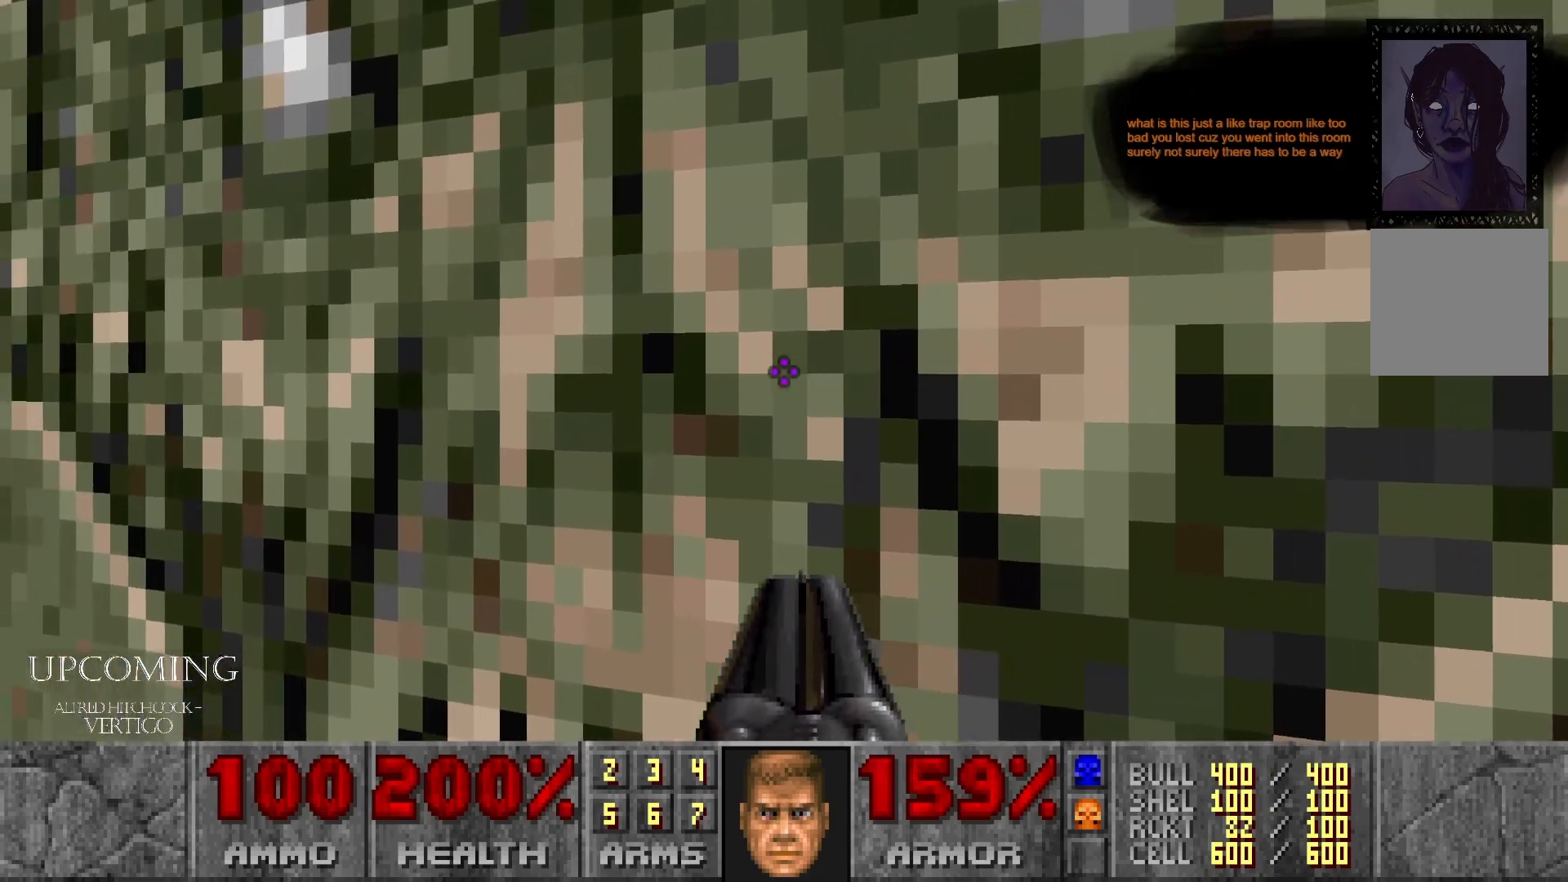
{"dt_ms": 500, "buttons": ["A"], "left_stick": "up-left", "right_stick": "center", "events": [[17, "A", "down"], [133, "A", "up"], [217, "A", "down"], [350, "A", "up"], [450, "A", "down"]]}